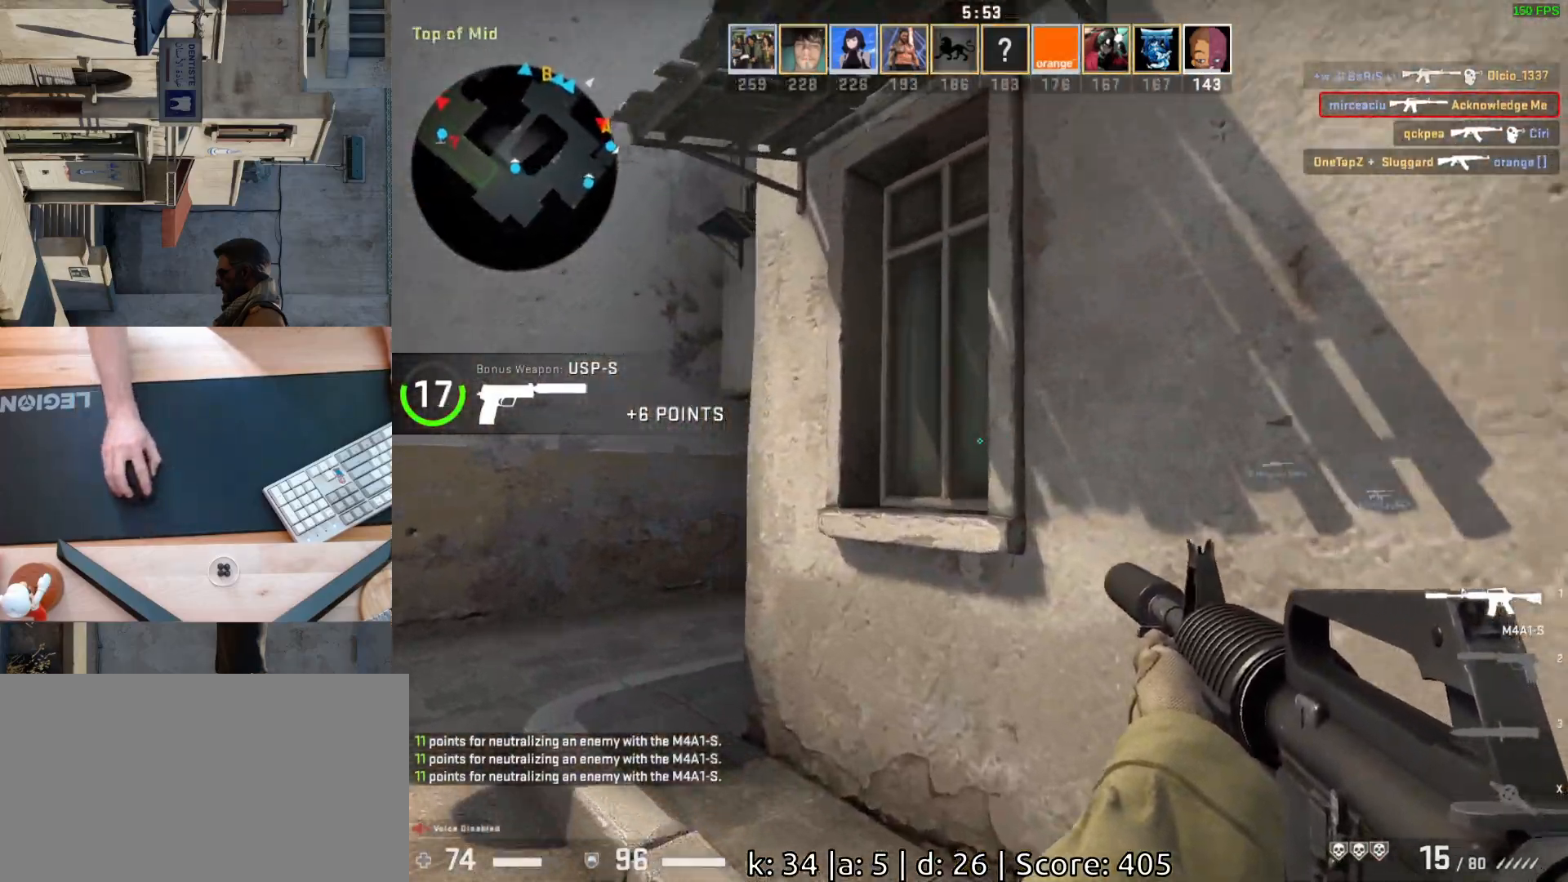
Gameplay with keyboard and mouse; each line is a JSON object with the keys and mouse buttons held at the frame after it. "events" lists presses ("down") and releases ("up") of "a", "ctrl", "d", "e", "q", "s", "shift", "space", "w", "mouse_left", "mouse_wheel", "mouse_right", "mouse_mb4" and "mouse_mb5" between this image and that frame as [ms after this image, input, new state], when the widget could be followed in between. "mouse_left", "mouse_wheel", "mouse_right", "mouse_mb4", "mouse_mb5" = the "left", "wheel", "right", "mb4", "mb5" buttons of the "mouse" list. No other keys are recorded. "wheel" means that the mouse wheel is clicked or scrolled. Mouse movement is not recorded.
{"keys": ["a", "w"], "mouse": [], "events": []}
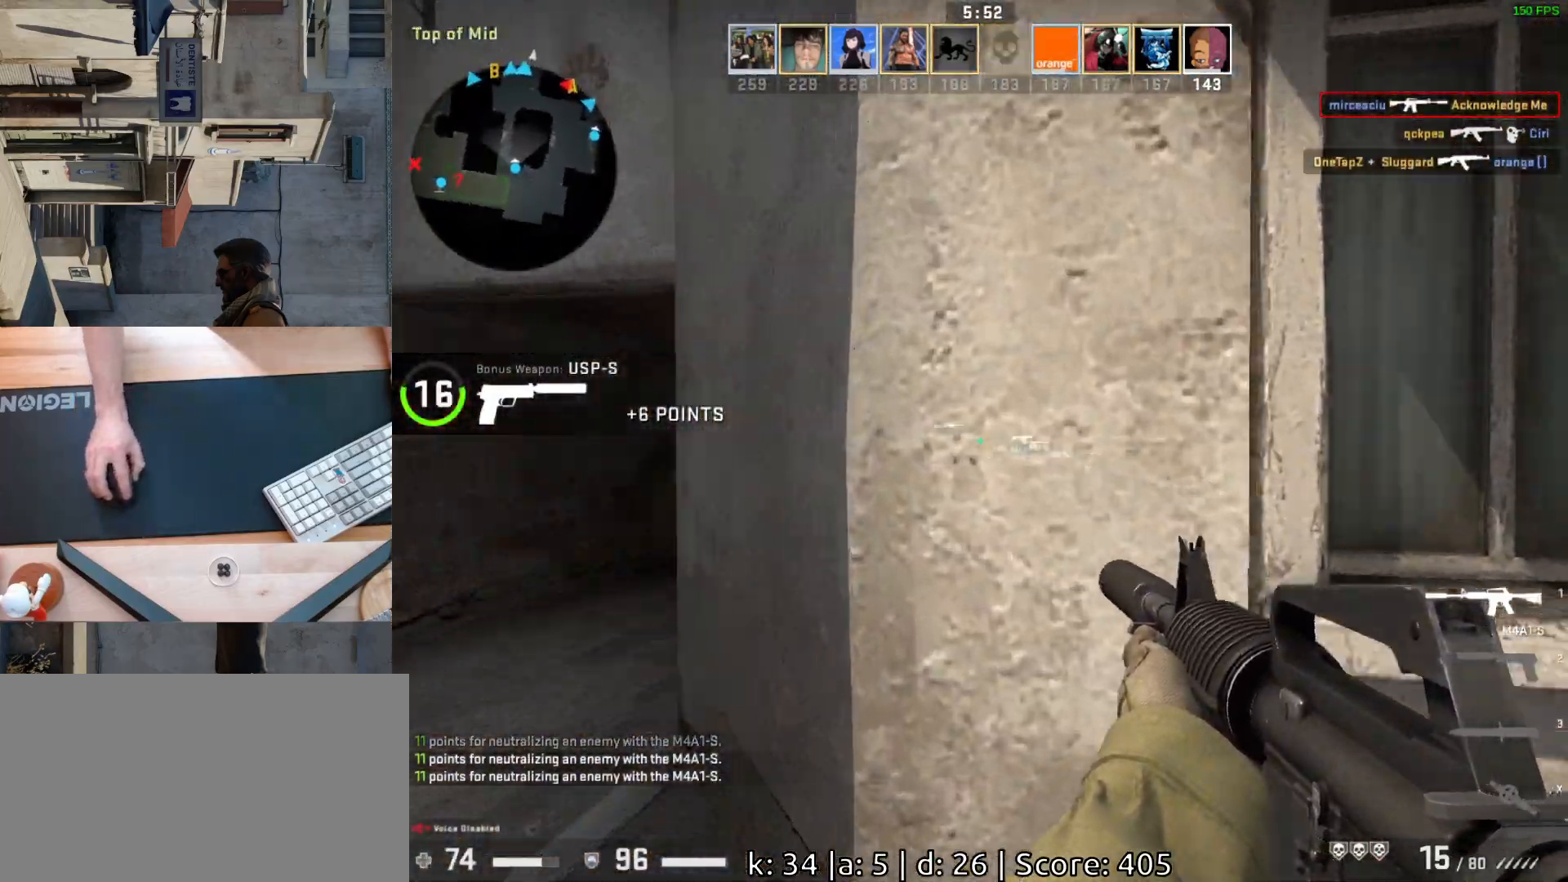
{"keys": ["a", "w"], "mouse": [], "events": []}
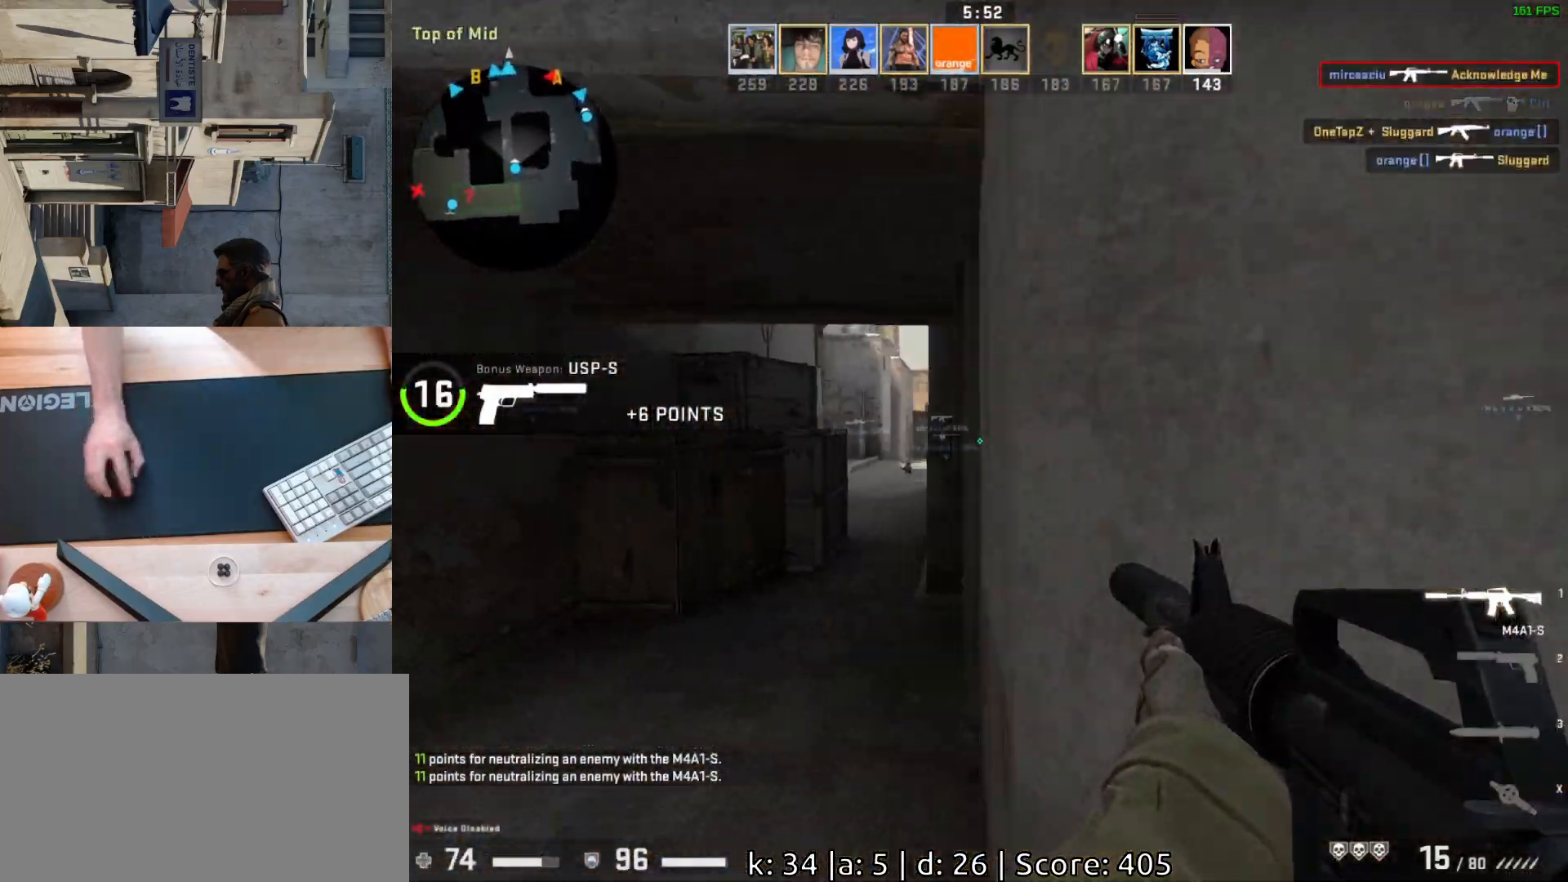
{"keys": ["w"], "mouse": [], "events": [[67, "a", "up"], [100, "w", "up"], [217, "w", "down"]]}
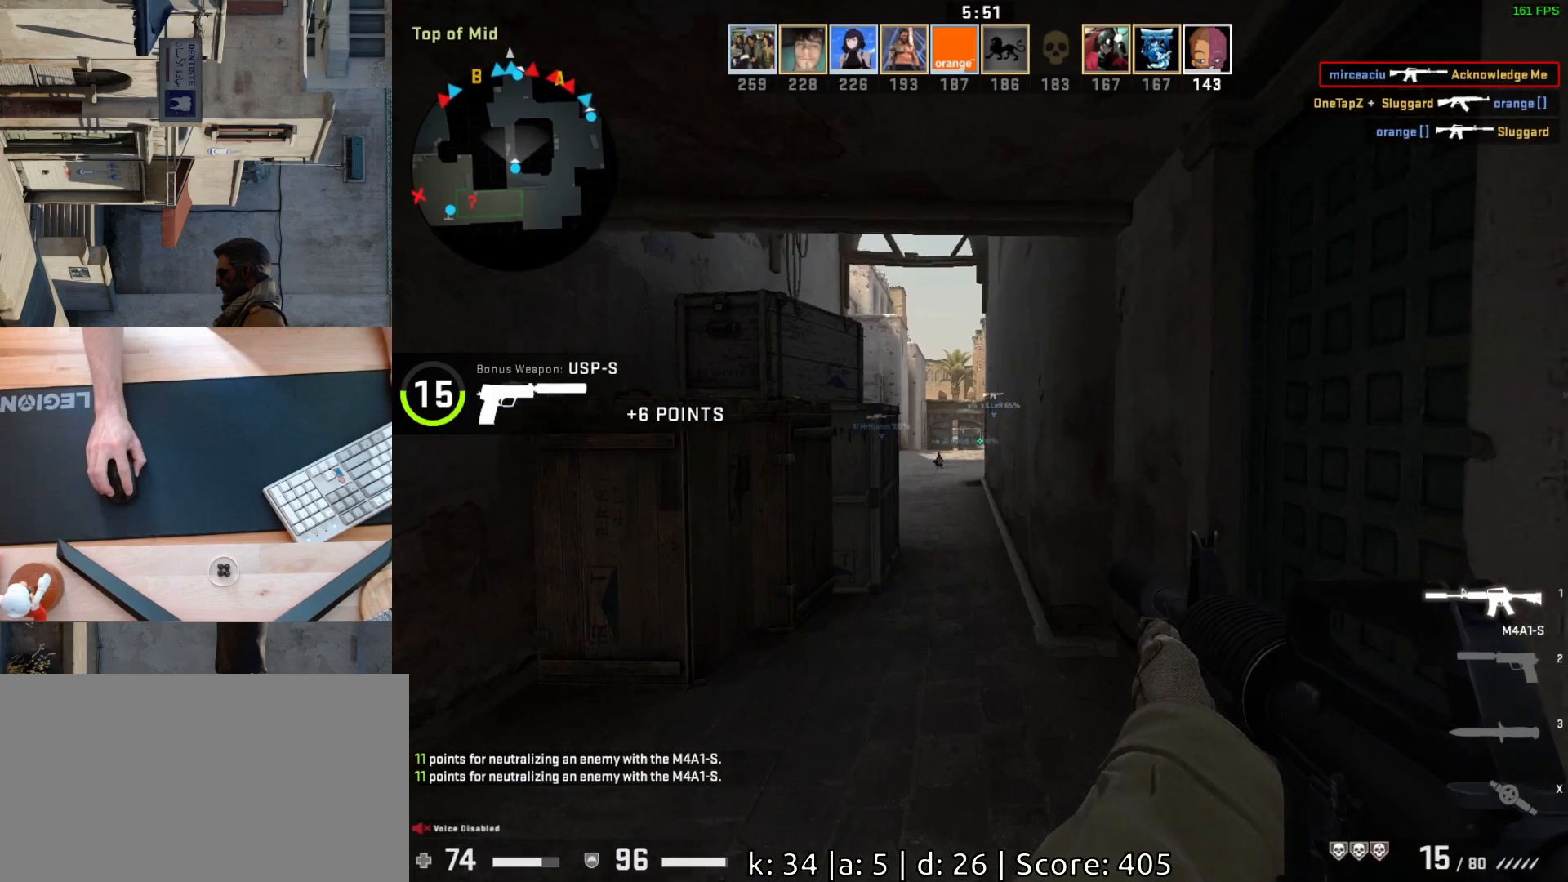
{"keys": ["w"], "mouse": [], "events": []}
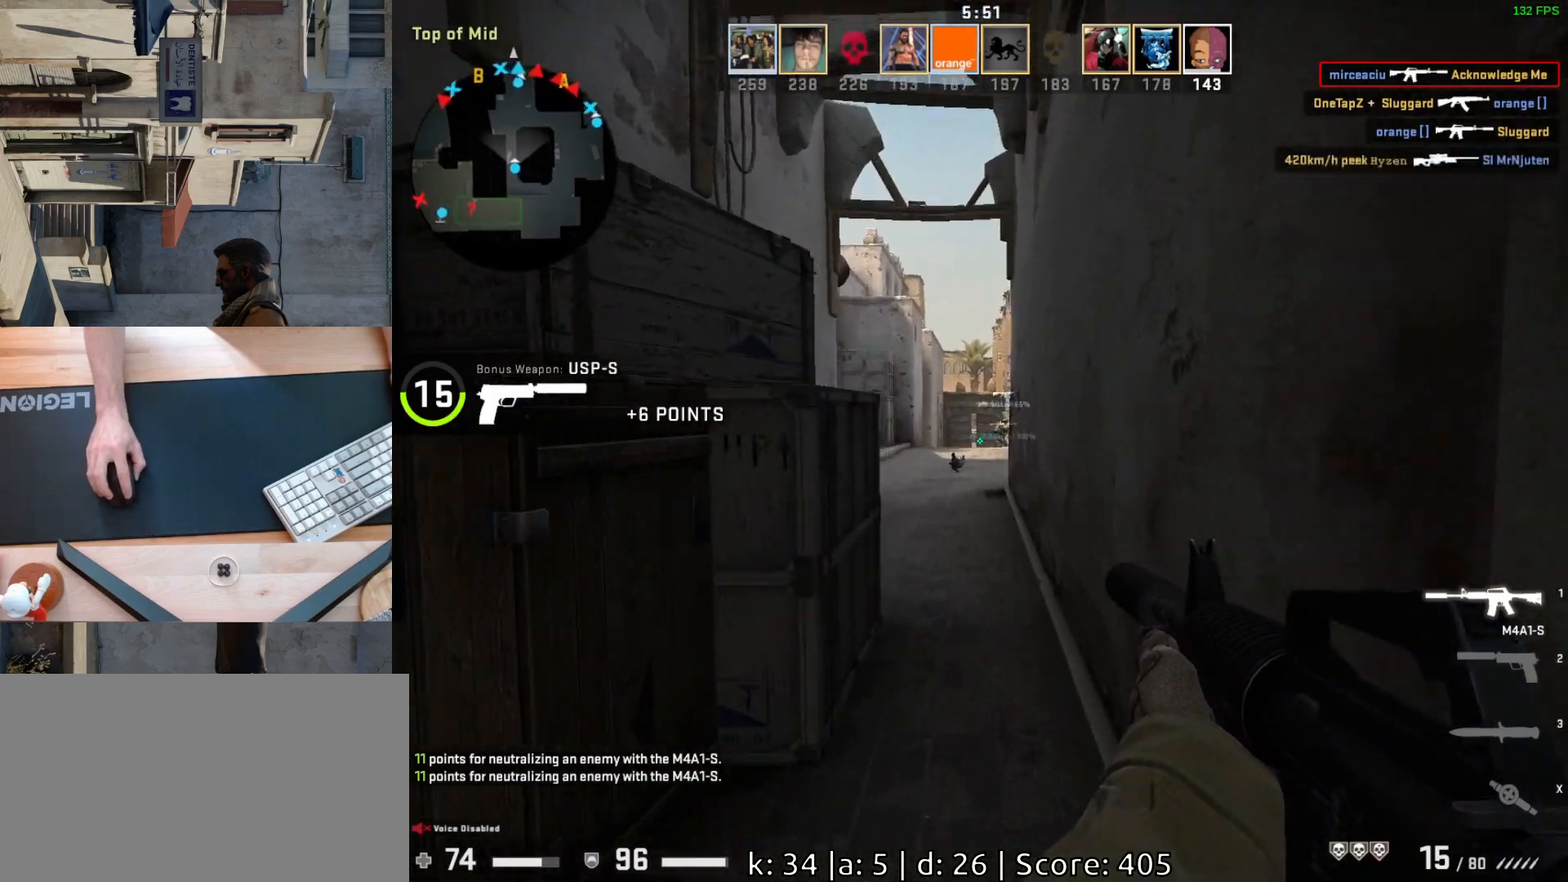
{"keys": ["w"], "mouse": [], "events": []}
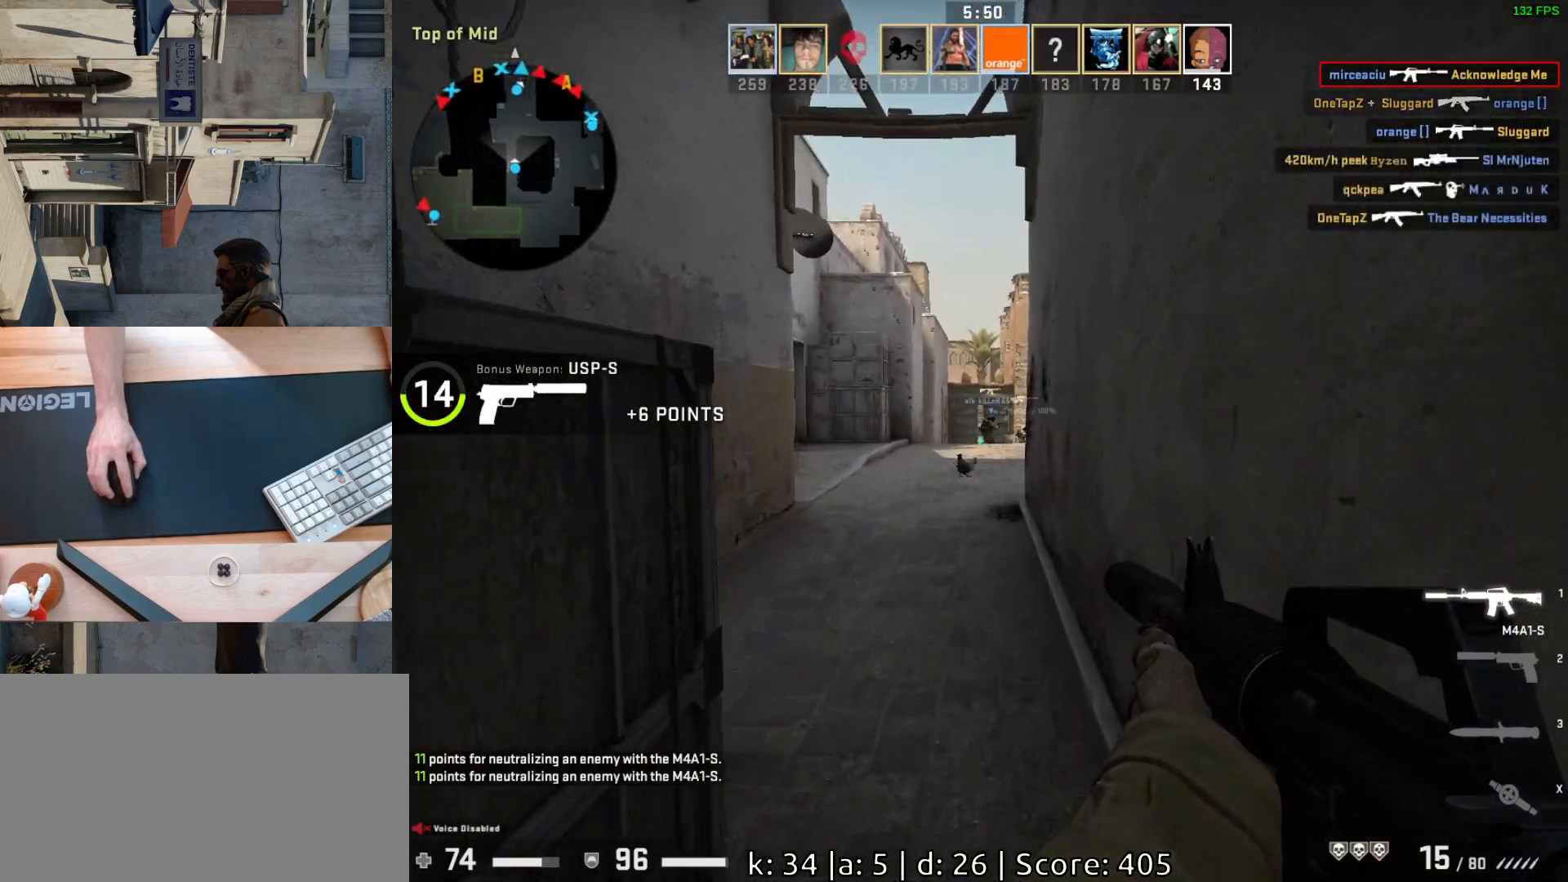
{"keys": ["w"], "mouse": [], "events": []}
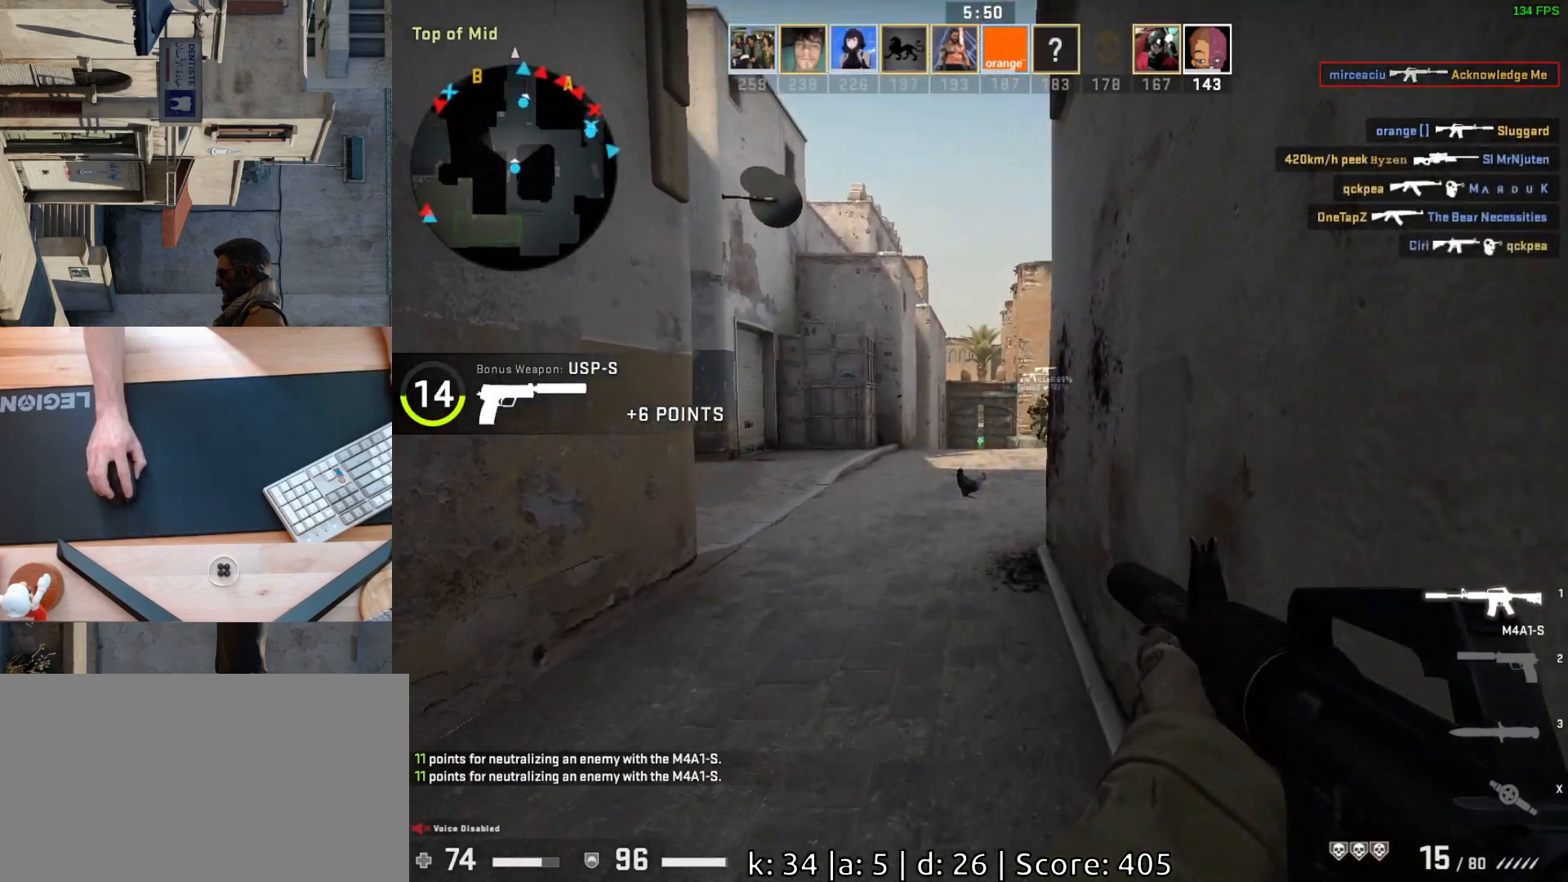
{"keys": [], "mouse": [], "events": [[483, "w", "up"]]}
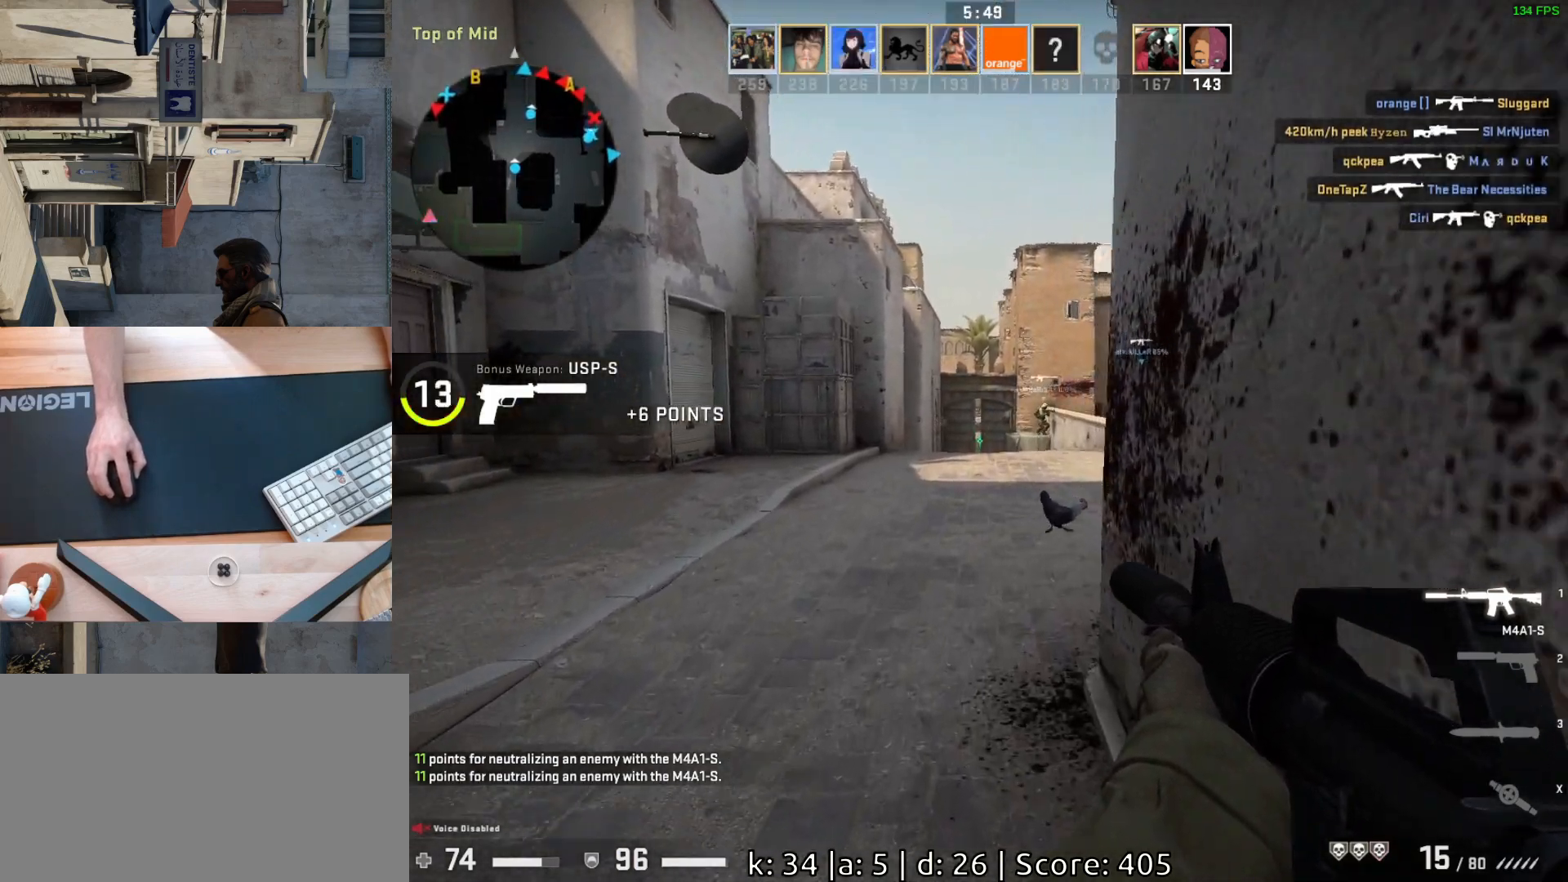
{"keys": ["a"], "mouse": [], "events": [[467, "a", "down"]]}
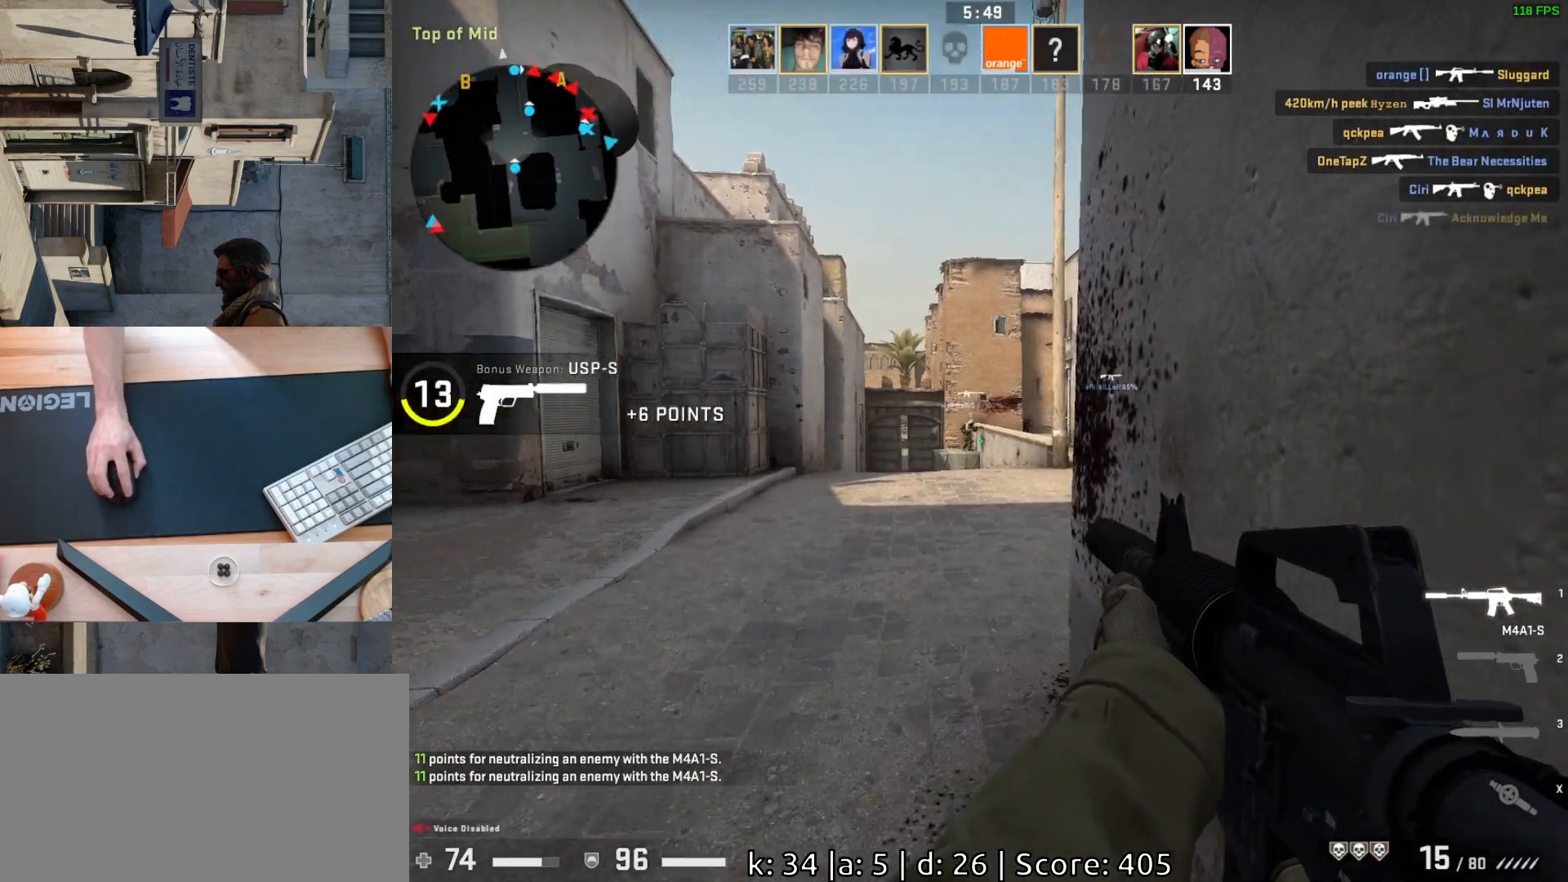
{"keys": [], "mouse": [], "events": [[117, "s", "down"], [150, "a", "up"], [333, "s", "up"]]}
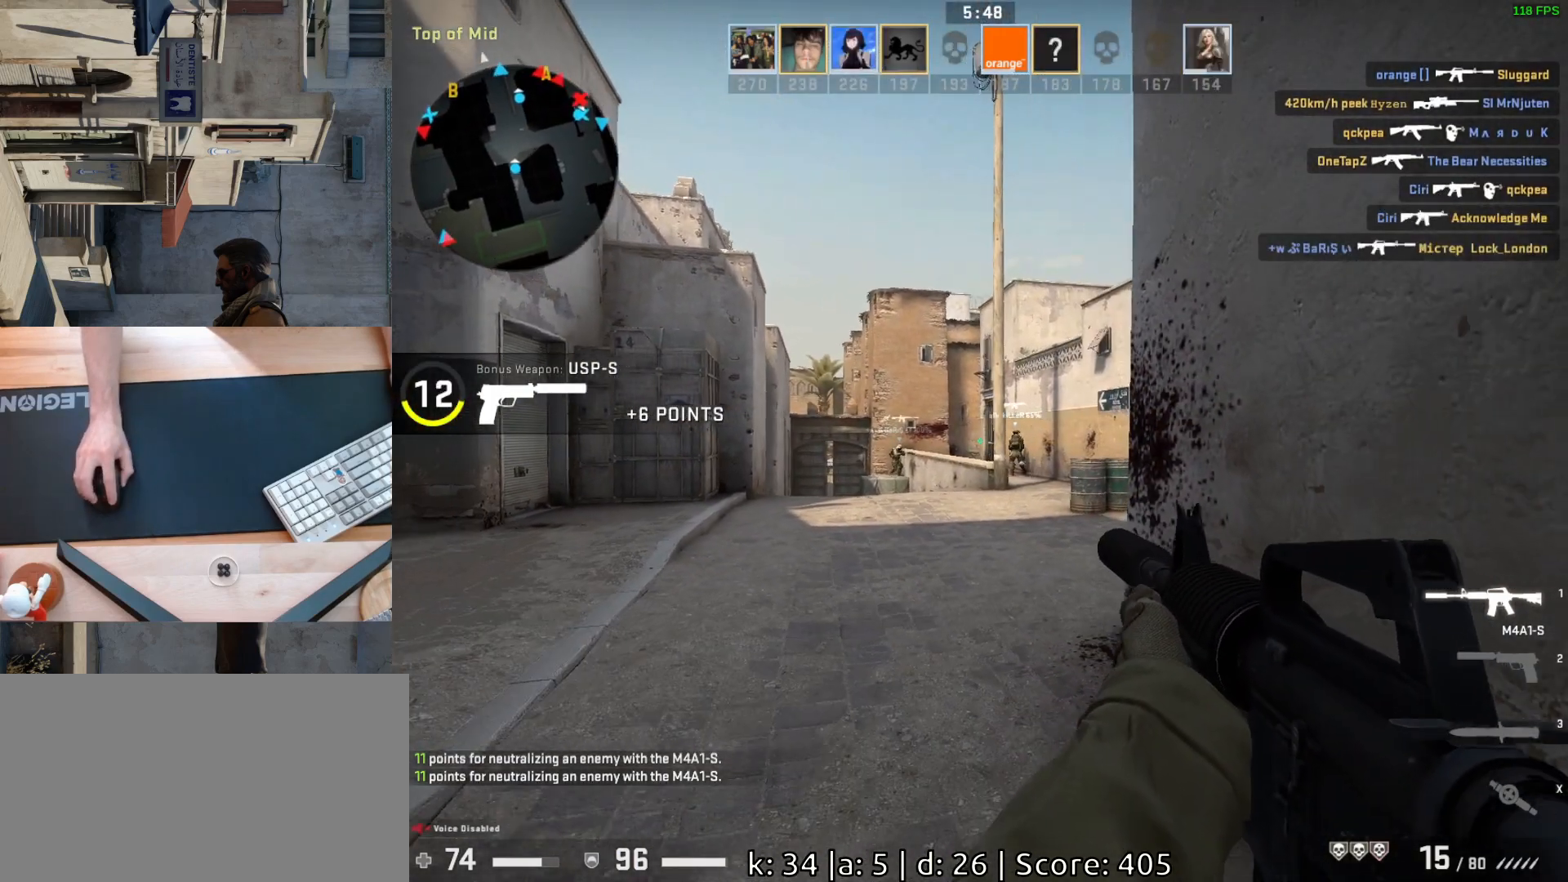
{"keys": [], "mouse": [], "events": [[50, "s", "down"], [150, "s", "up"], [267, "a", "down"], [367, "d", "down"], [400, "a", "up"], [483, "d", "up"]]}
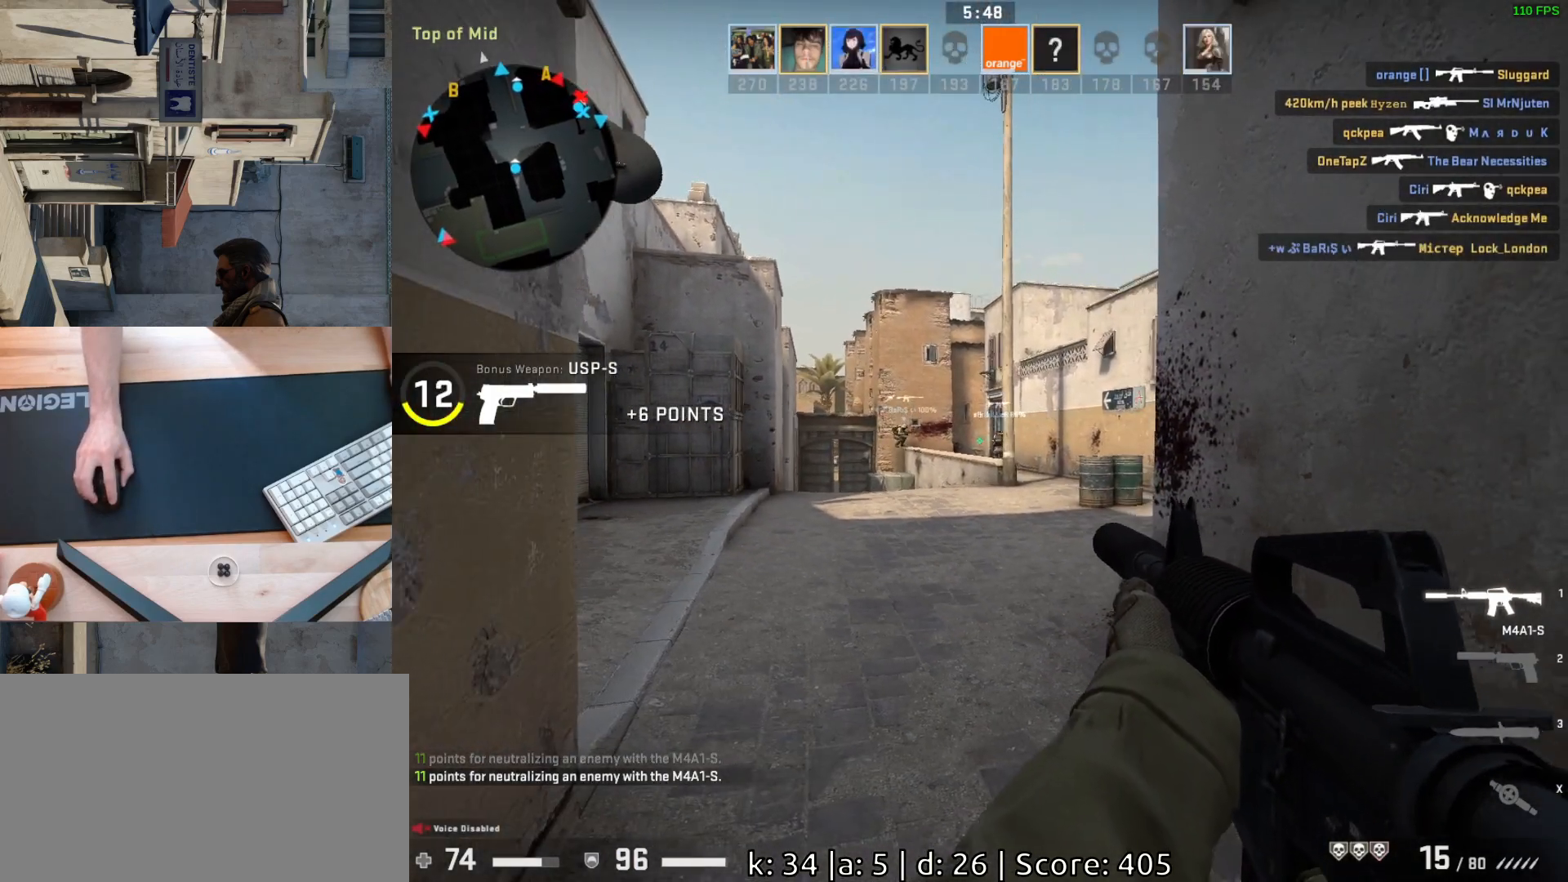
{"keys": ["d"], "mouse": [], "events": [[17, "a", "down"], [133, "a", "up"], [133, "d", "down"], [233, "d", "up"], [467, "d", "down"]]}
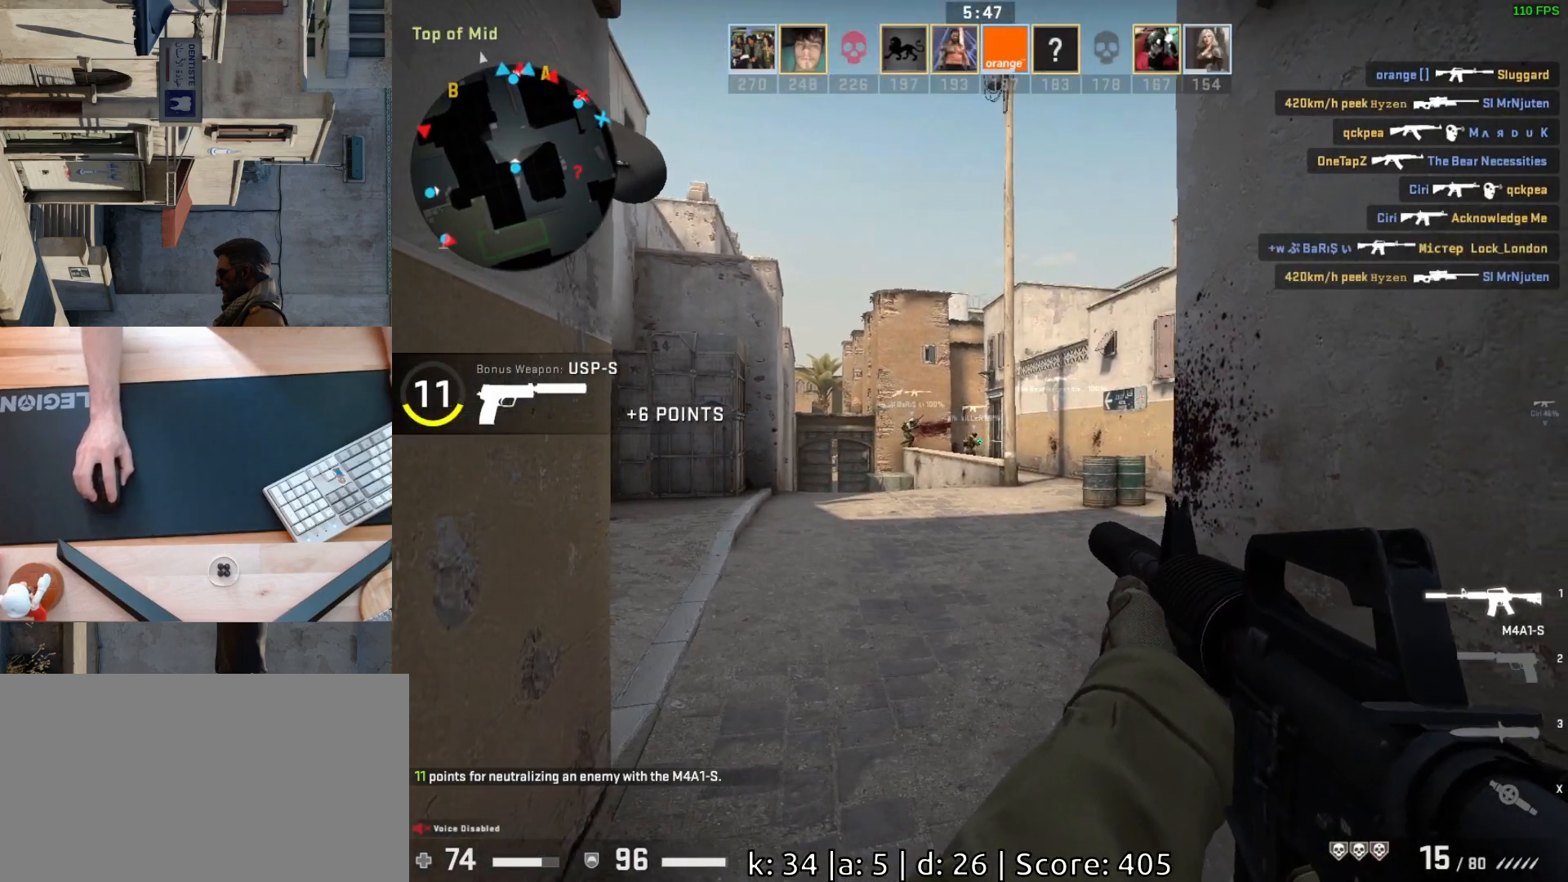
{"keys": ["a"], "mouse": [], "events": [[83, "d", "up"], [83, "w", "down"], [183, "a", "down"], [333, "w", "up"]]}
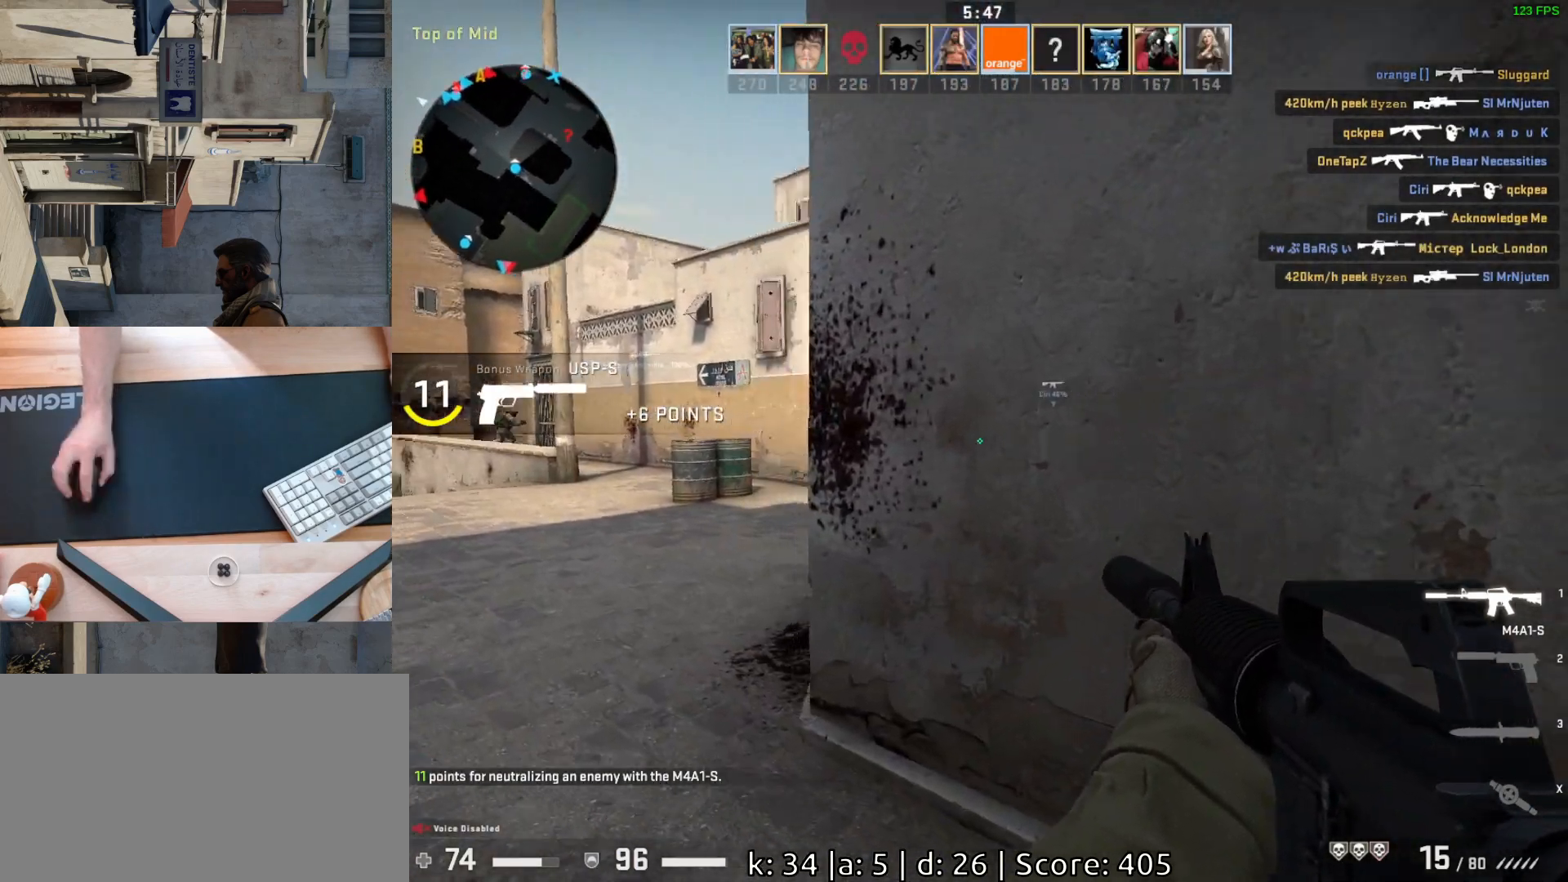
{"keys": ["a"], "mouse": [], "events": [[250, "a", "up"], [317, "d", "down"], [367, "a", "down"], [417, "d", "up"]]}
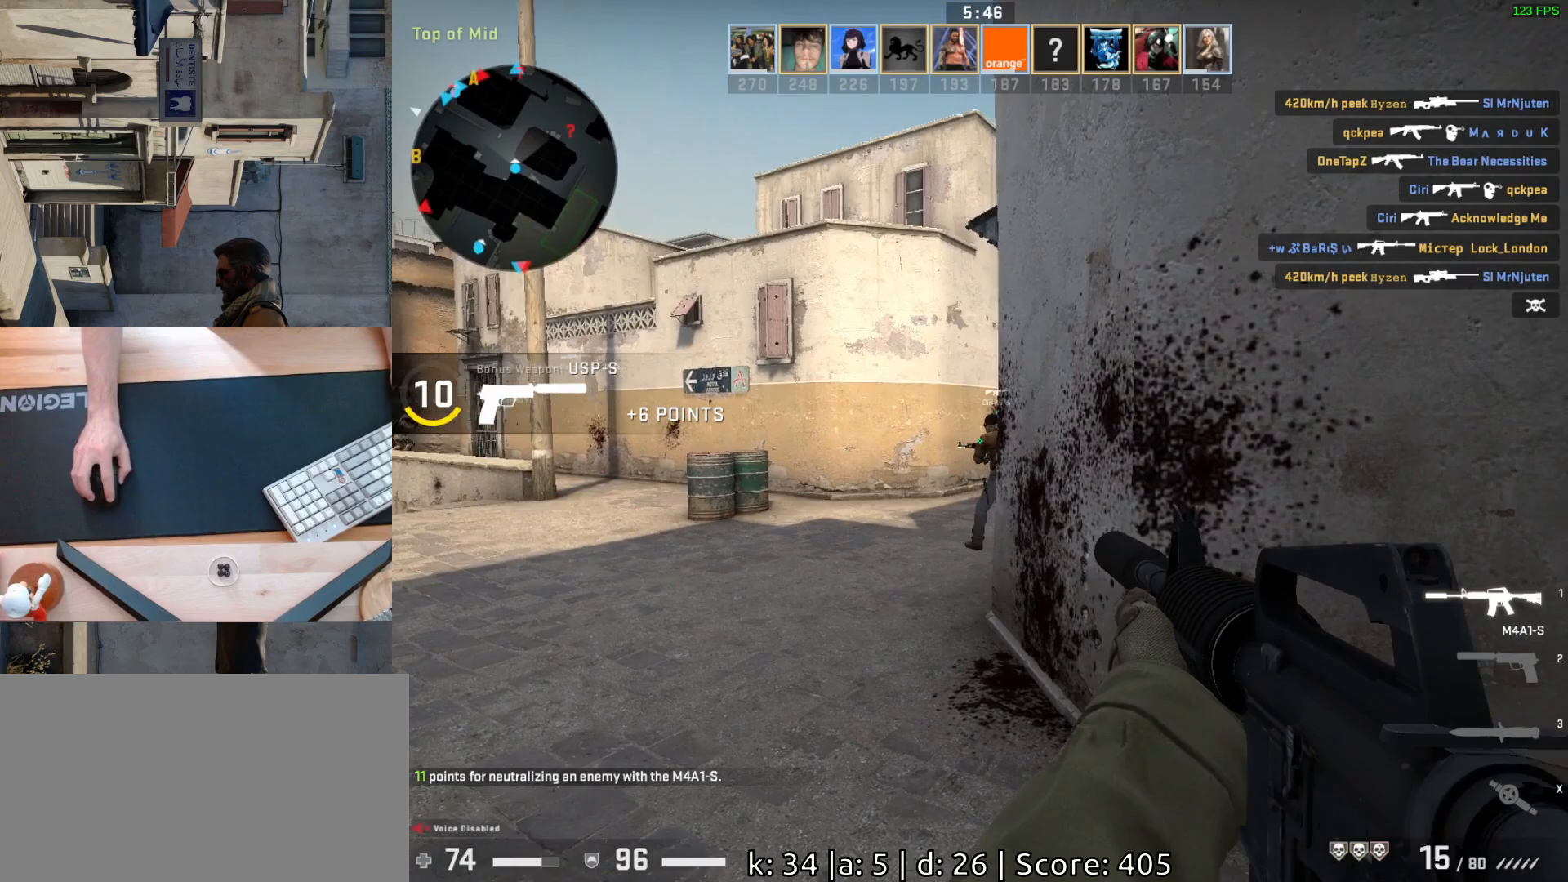
{"keys": [], "mouse": ["left"], "events": [[117, "a", "up"], [117, "mouse_left", "down"]]}
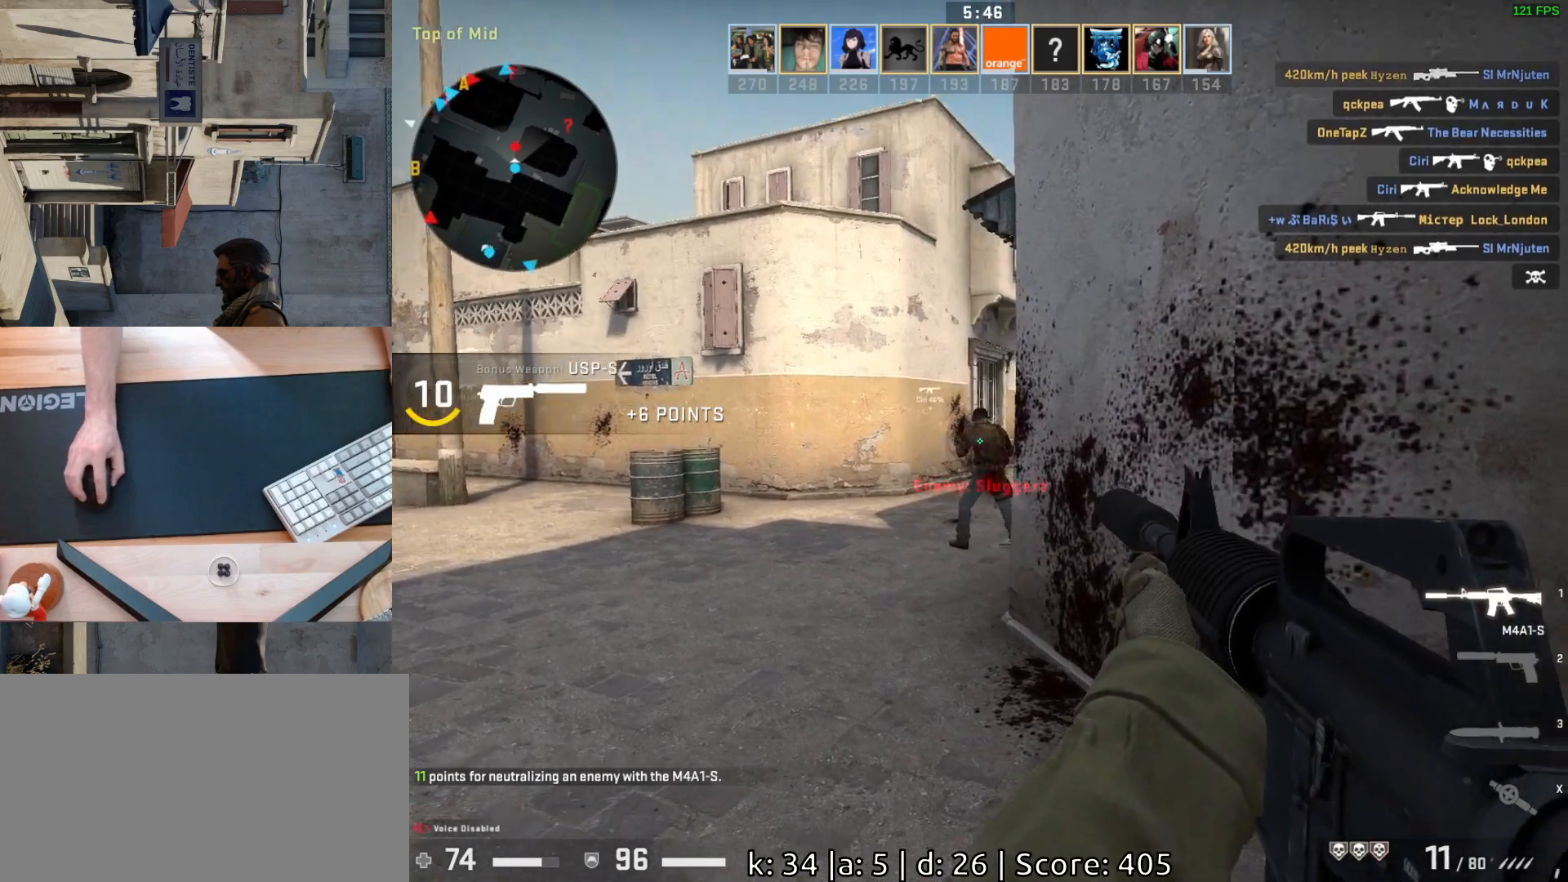
{"keys": ["a", "s"], "mouse": [], "events": [[100, "a", "down"], [150, "mouse_left", "up"], [217, "s", "down"]]}
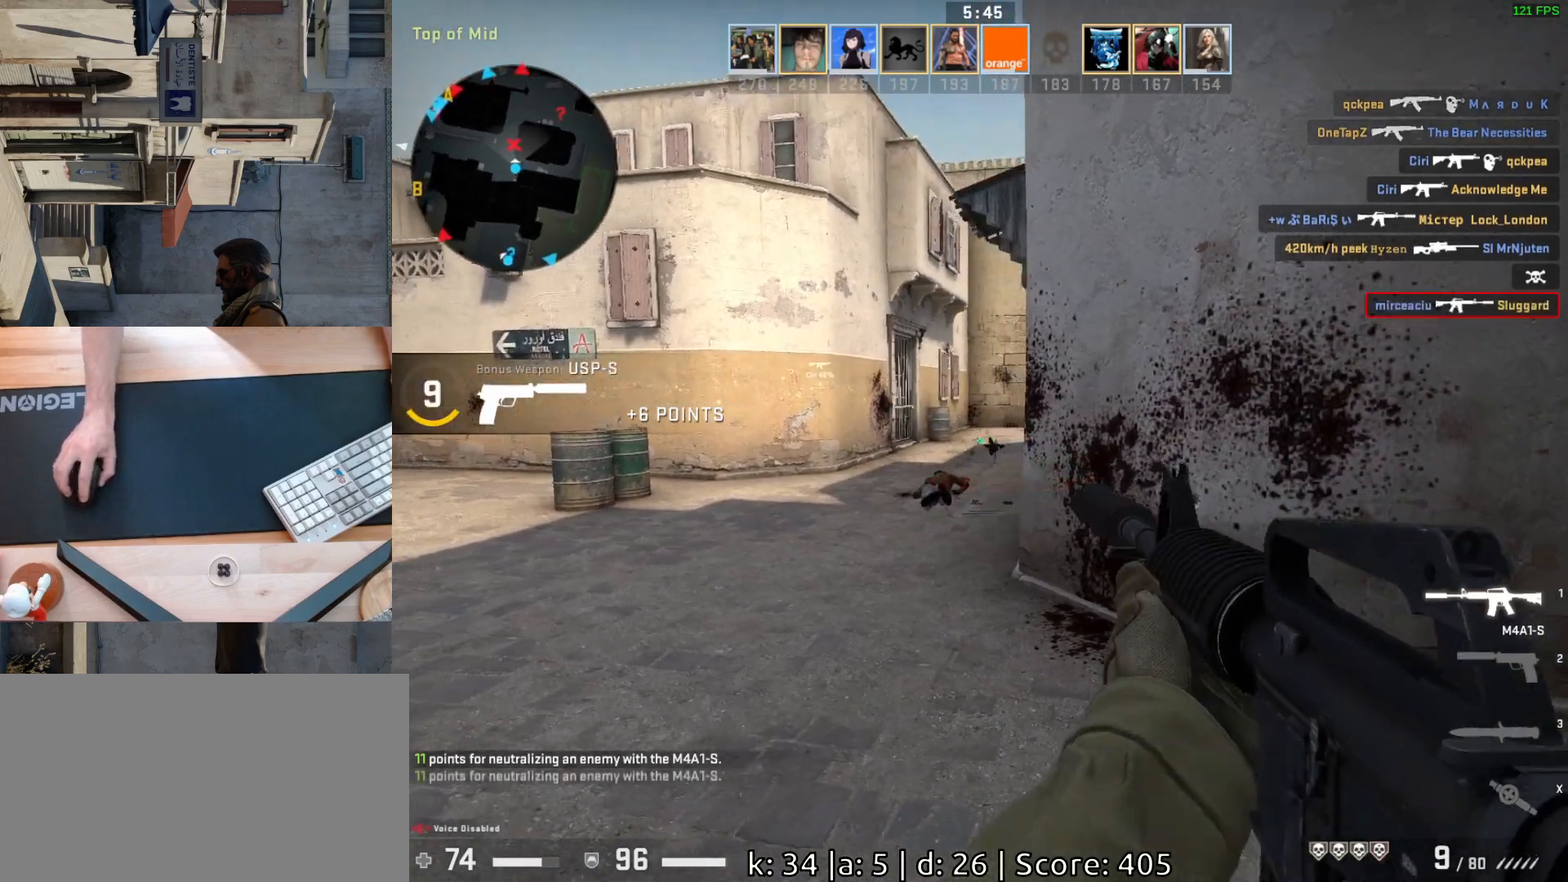
{"keys": ["s"], "mouse": [], "events": [[217, "a", "up"]]}
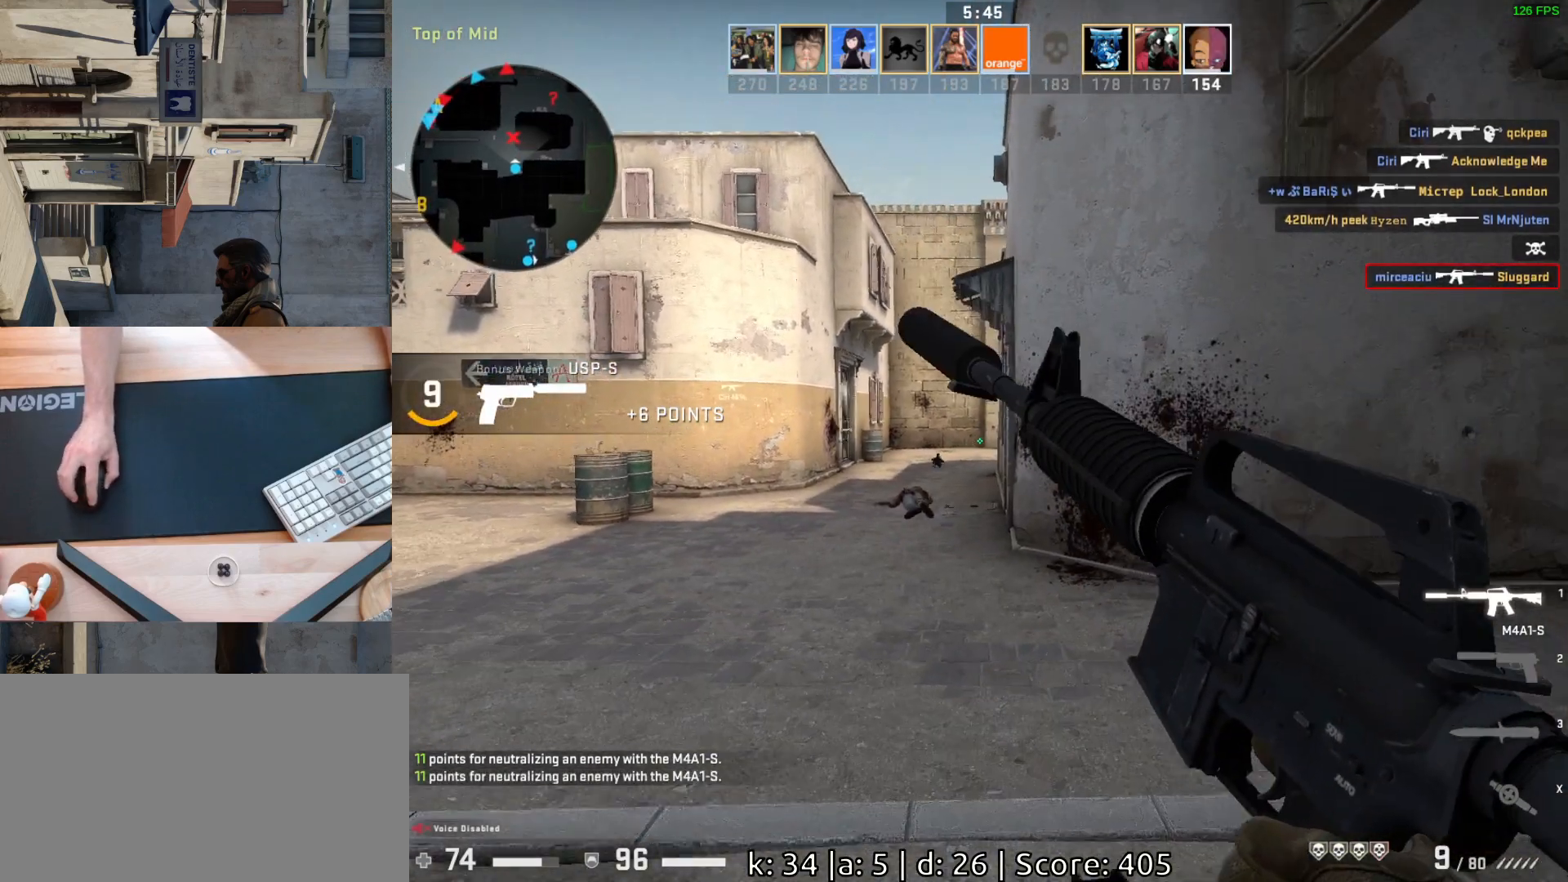
{"keys": [], "mouse": [], "events": [[67, "d", "down"], [117, "s", "up"], [283, "s", "down"], [400, "d", "up"], [433, "s", "up"]]}
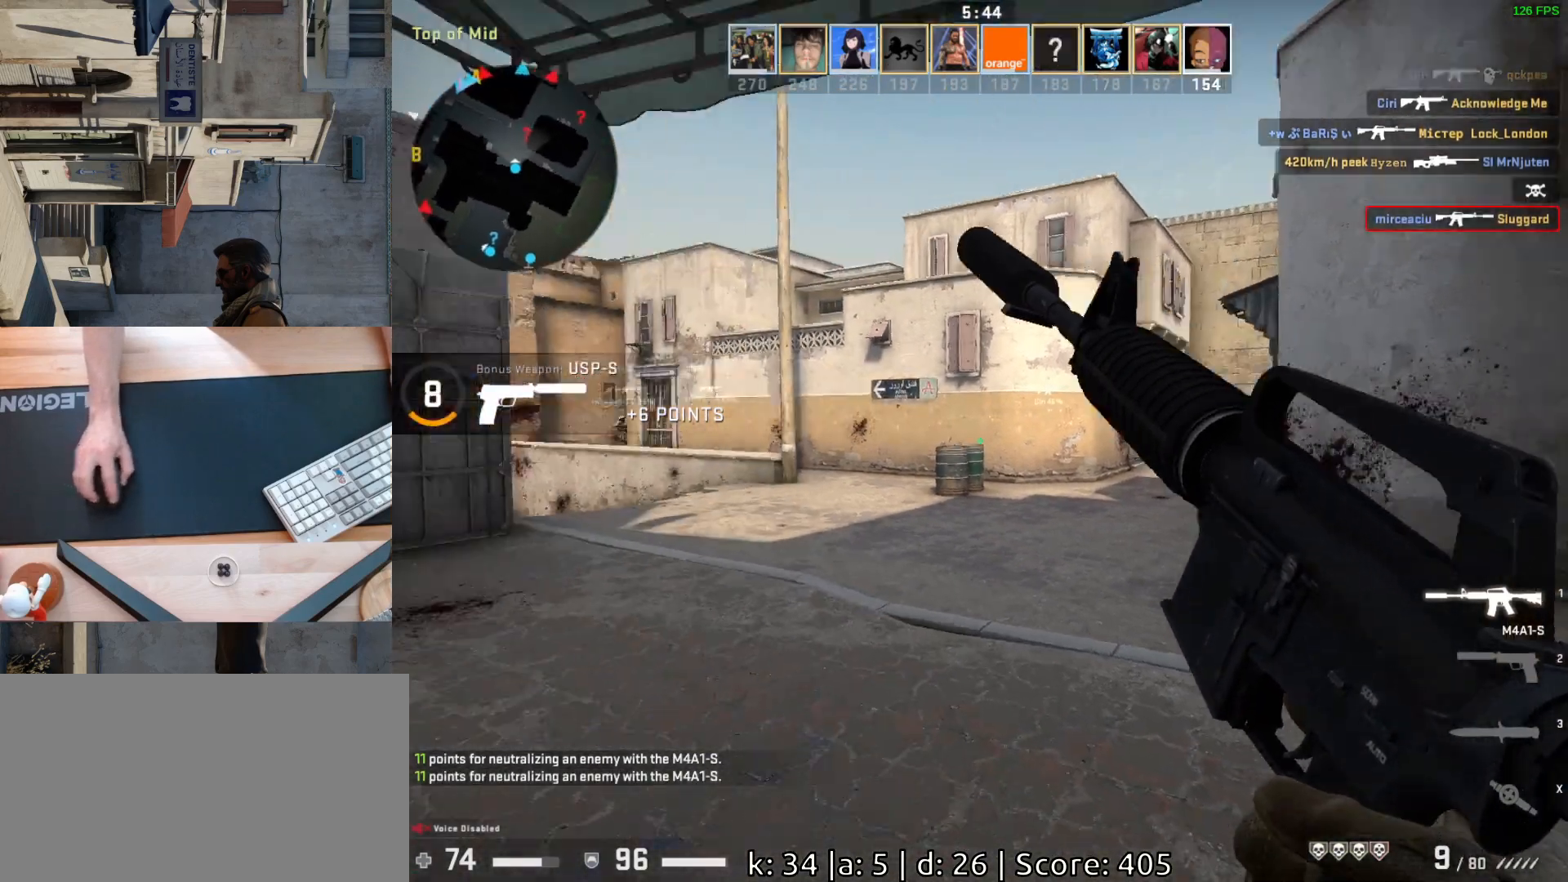
{"keys": [], "mouse": [], "events": []}
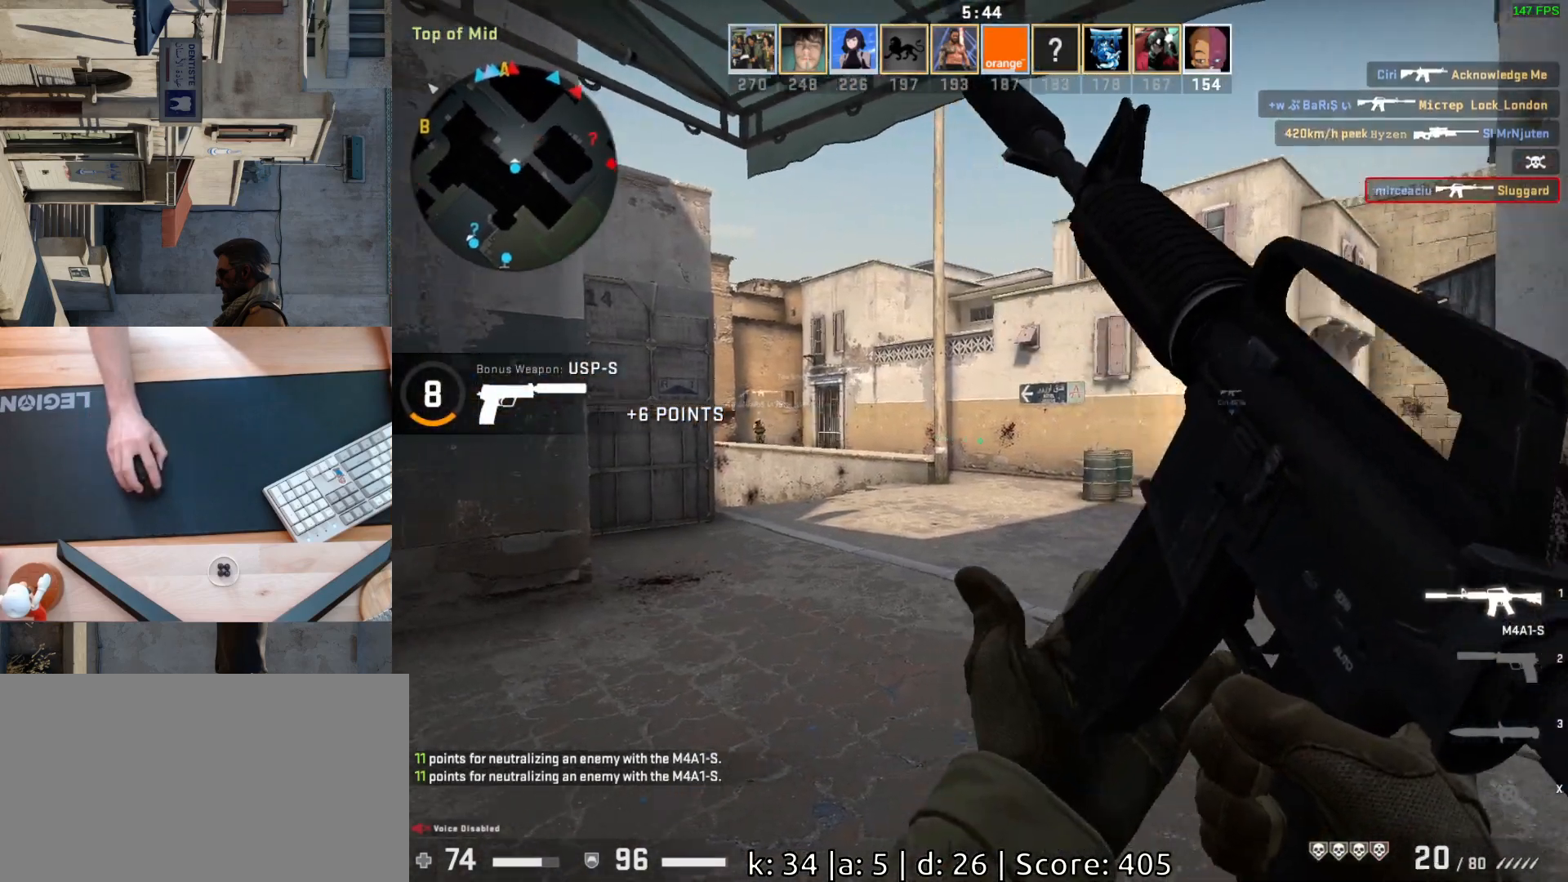
{"keys": ["a"], "mouse": [], "events": [[383, "a", "down"]]}
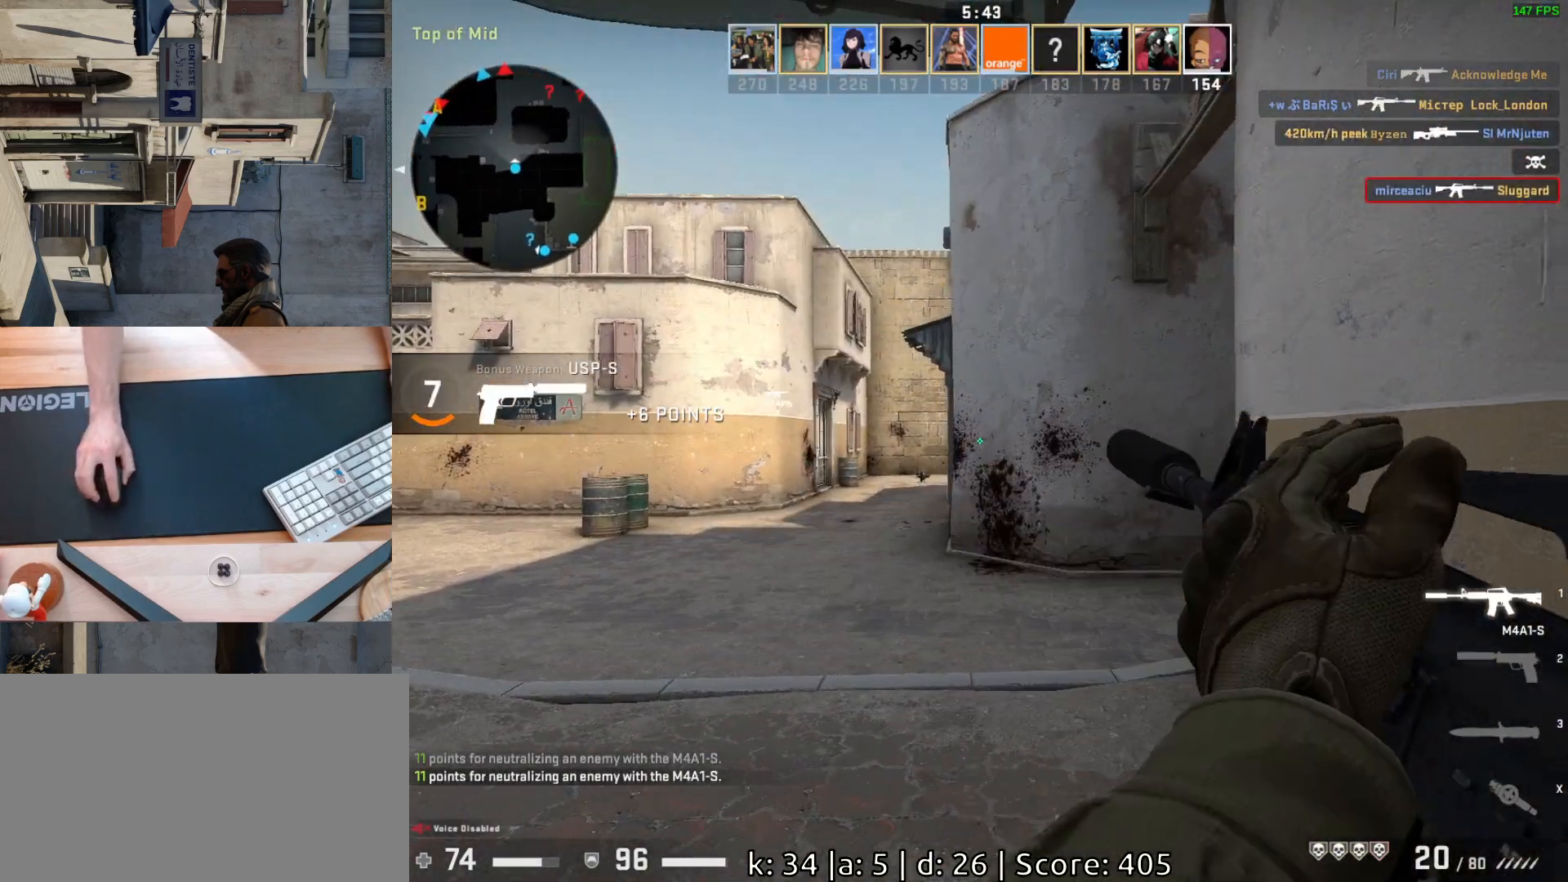
{"keys": ["a"], "mouse": [], "events": [[317, "a", "up"], [333, "d", "down"], [417, "a", "down"], [450, "d", "up"]]}
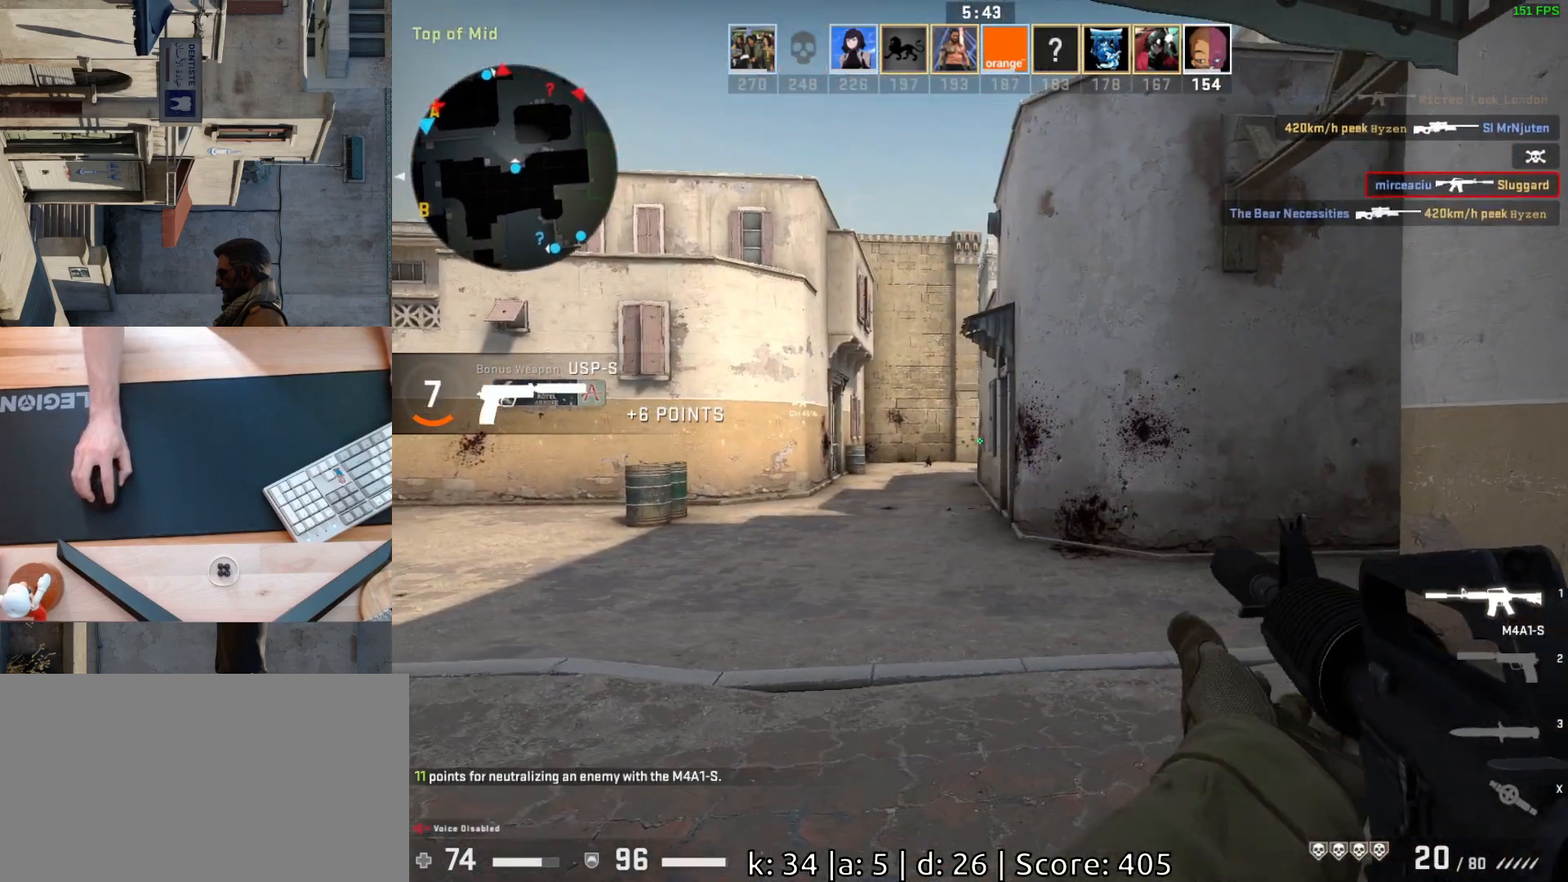
{"keys": [], "mouse": [], "events": [[133, "a", "up"], [167, "d", "down"], [233, "a", "down"], [283, "d", "up"], [417, "a", "up"]]}
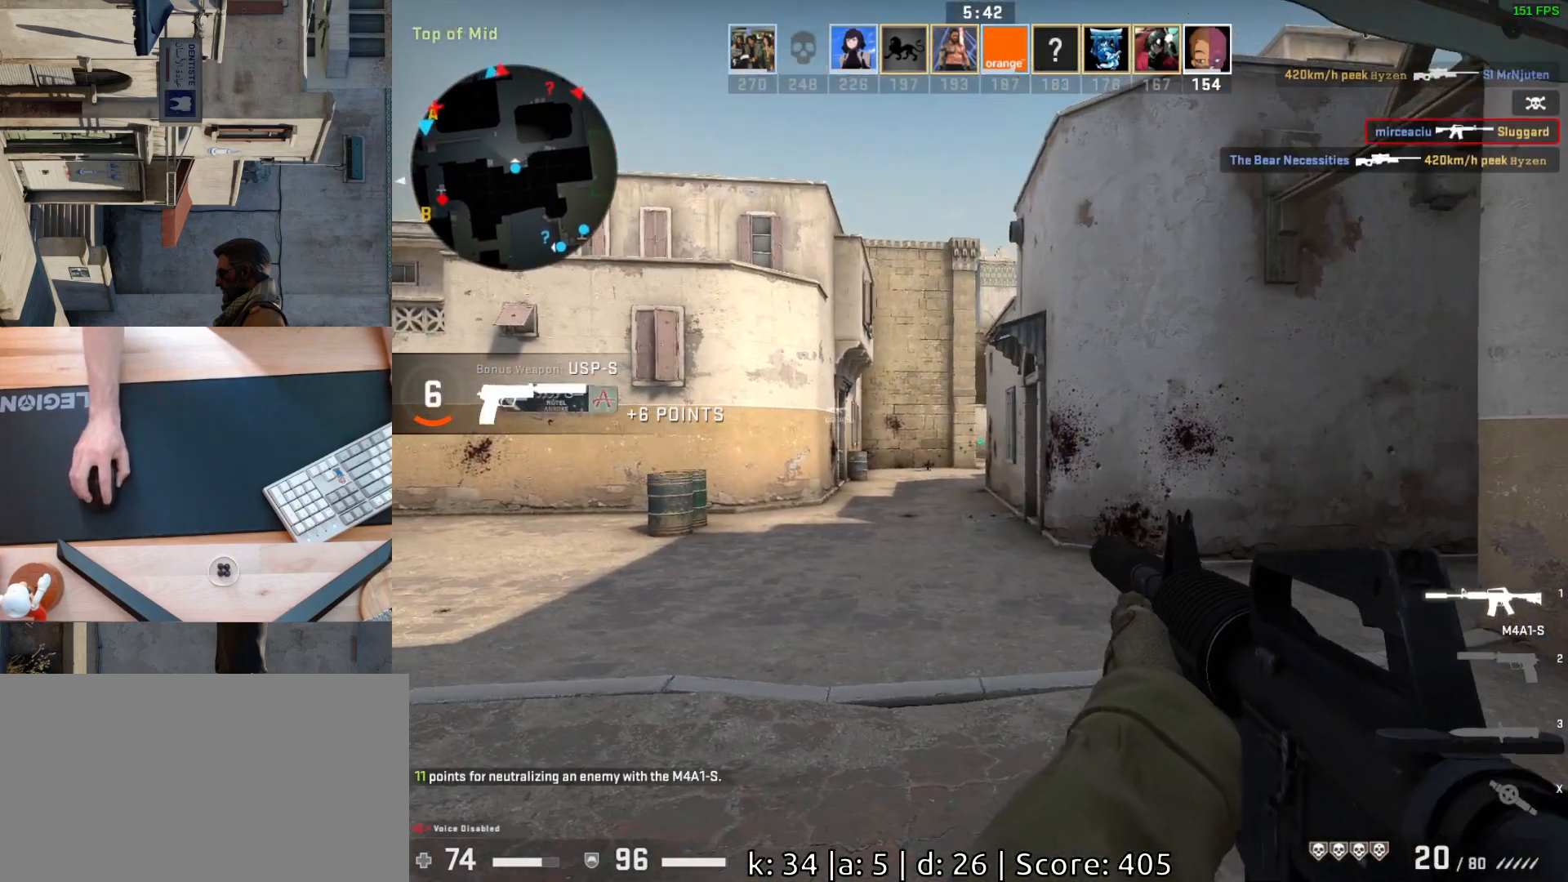
{"keys": ["d"], "mouse": [], "events": [[33, "d", "down"], [167, "a", "down"], [183, "d", "up"], [317, "a", "up"], [333, "d", "down"]]}
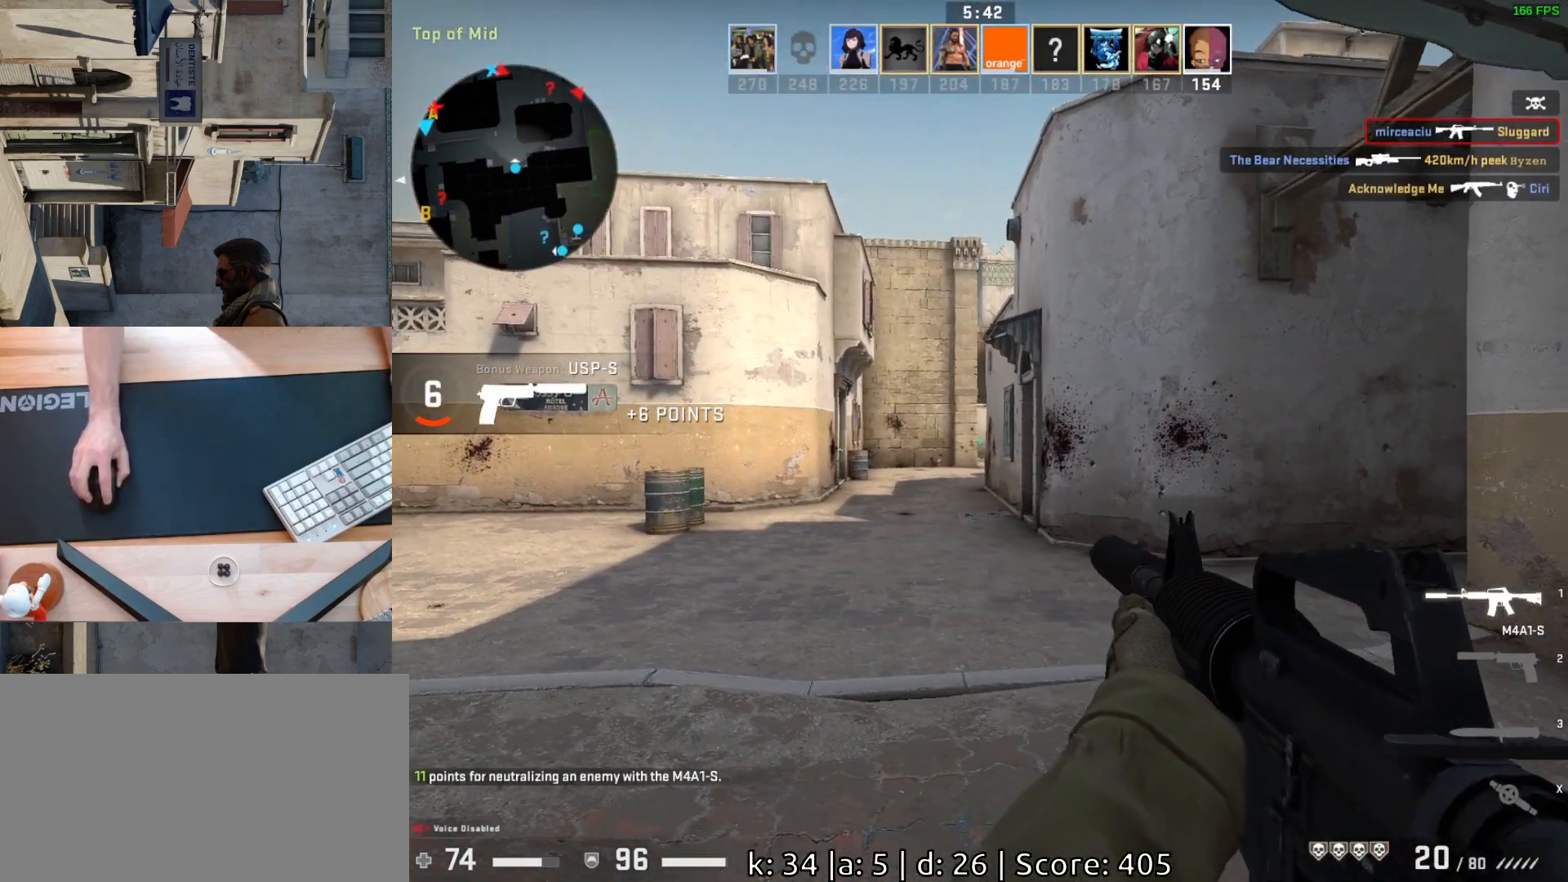
{"keys": ["a"], "mouse": [], "events": [[17, "d", "up"], [133, "a", "down"], [233, "d", "down"], [250, "a", "up"], [333, "d", "up"], [450, "a", "down"]]}
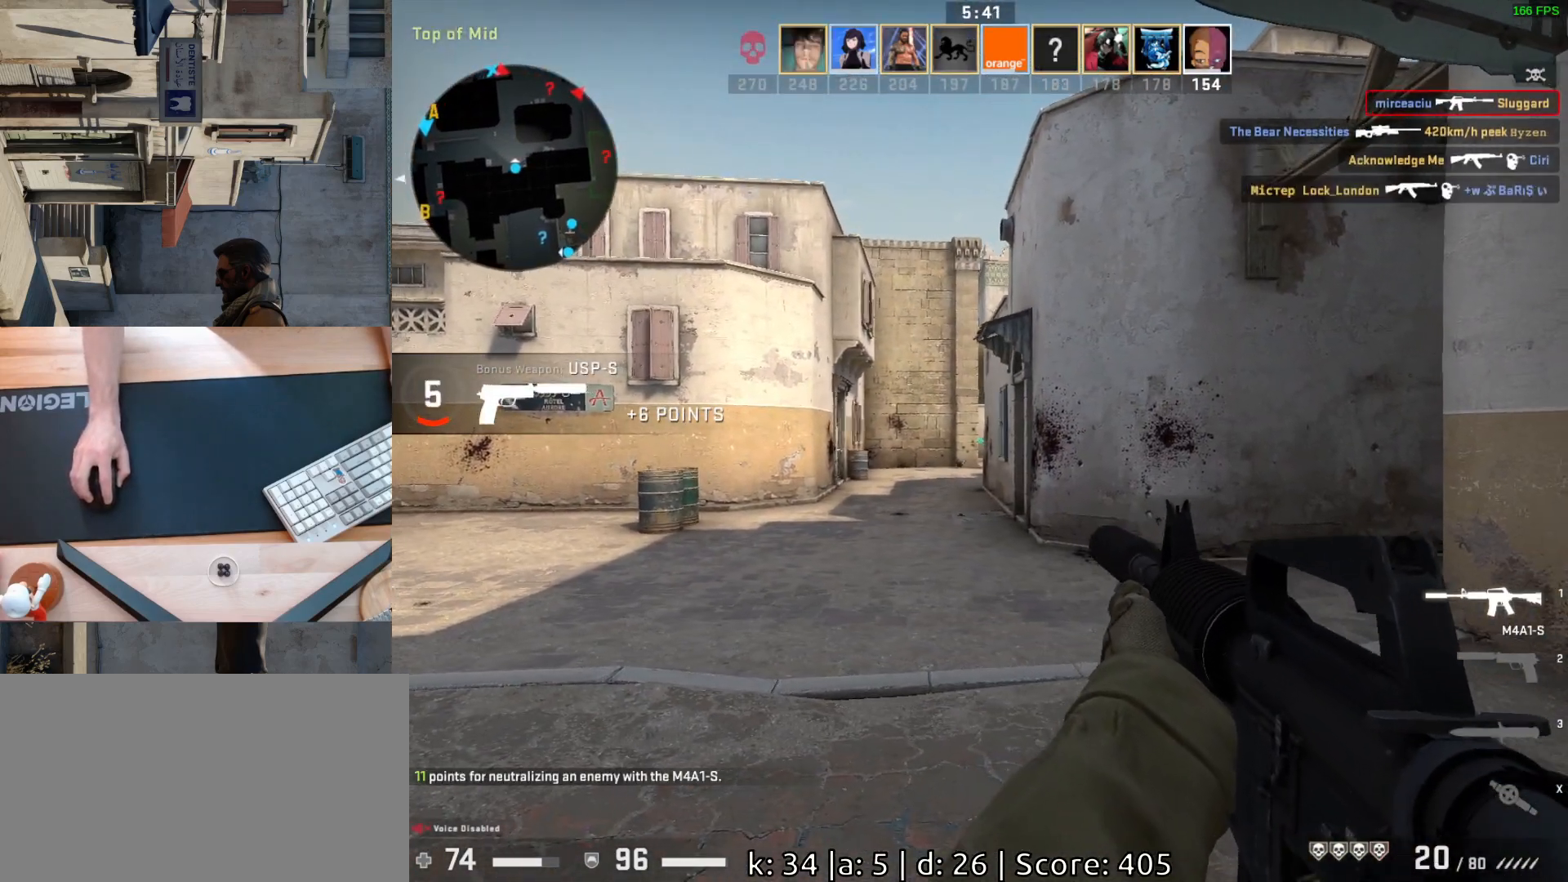
{"keys": [], "mouse": [], "events": [[50, "a", "up"], [67, "d", "down"], [150, "d", "up"], [317, "d", "down"], [417, "d", "up"]]}
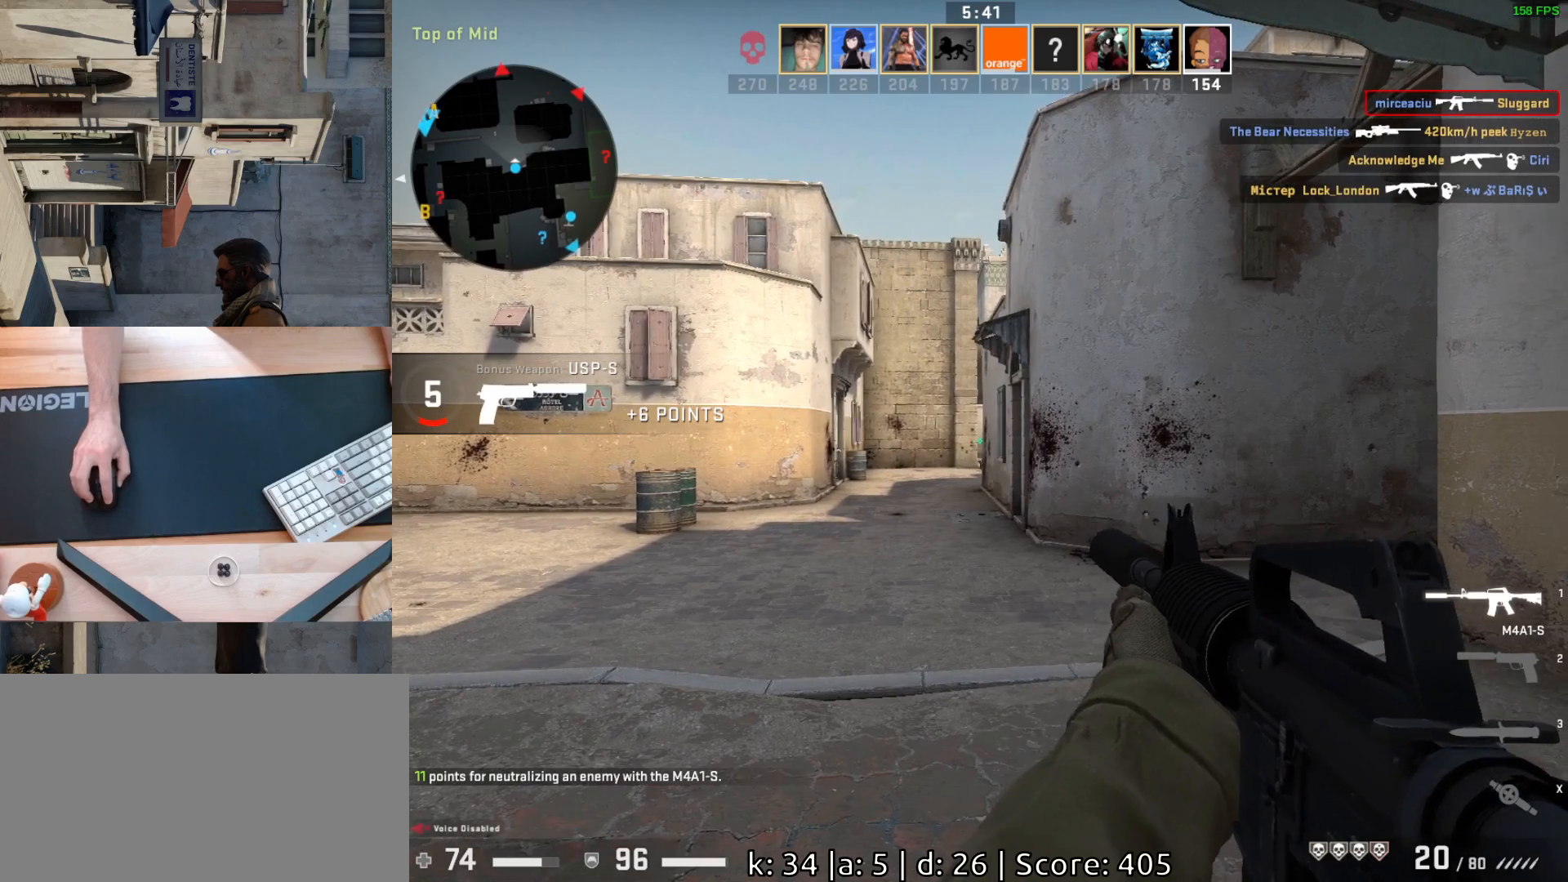
{"keys": [], "mouse": [], "events": [[100, "a", "down"], [167, "a", "up"], [200, "d", "down"], [317, "d", "up"]]}
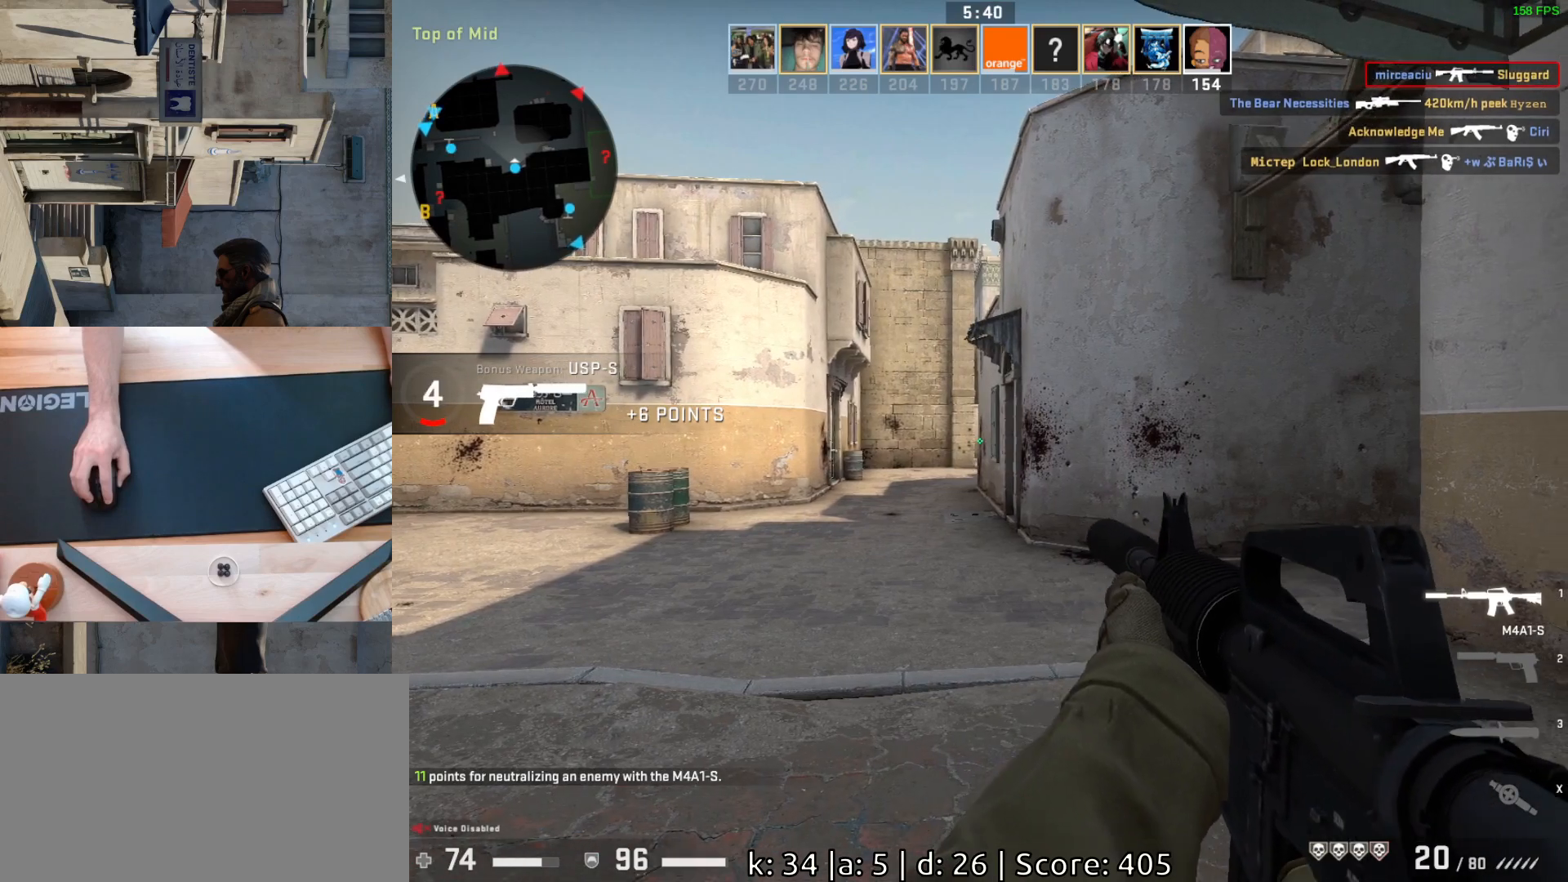
{"keys": [], "mouse": [], "events": []}
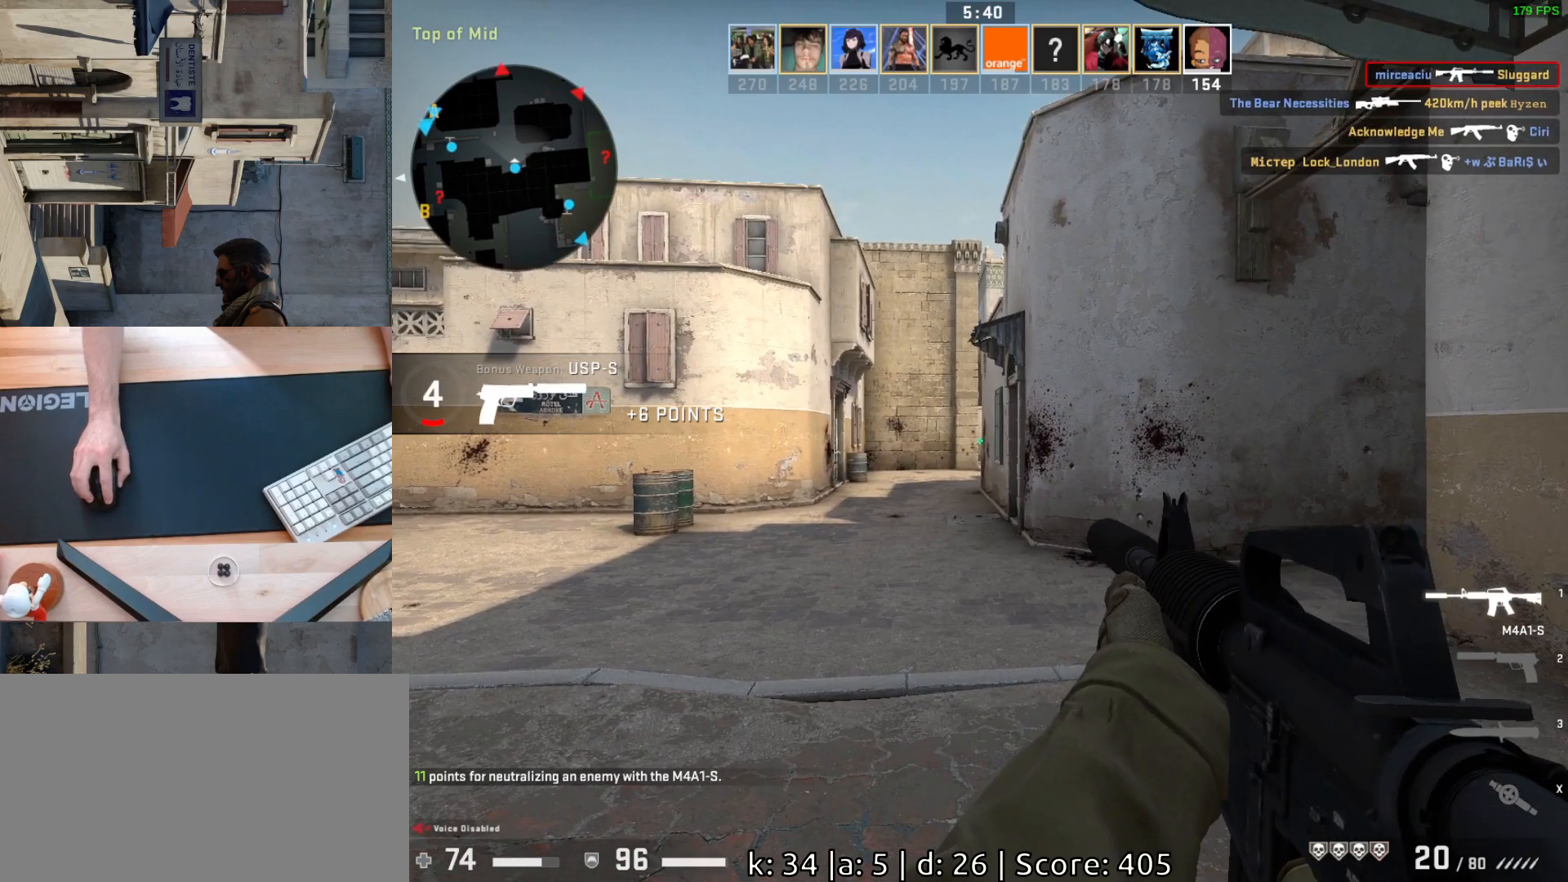
{"keys": [], "mouse": [], "events": [[33, "d", "down"], [133, "d", "up"], [167, "a", "down"], [283, "a", "up"]]}
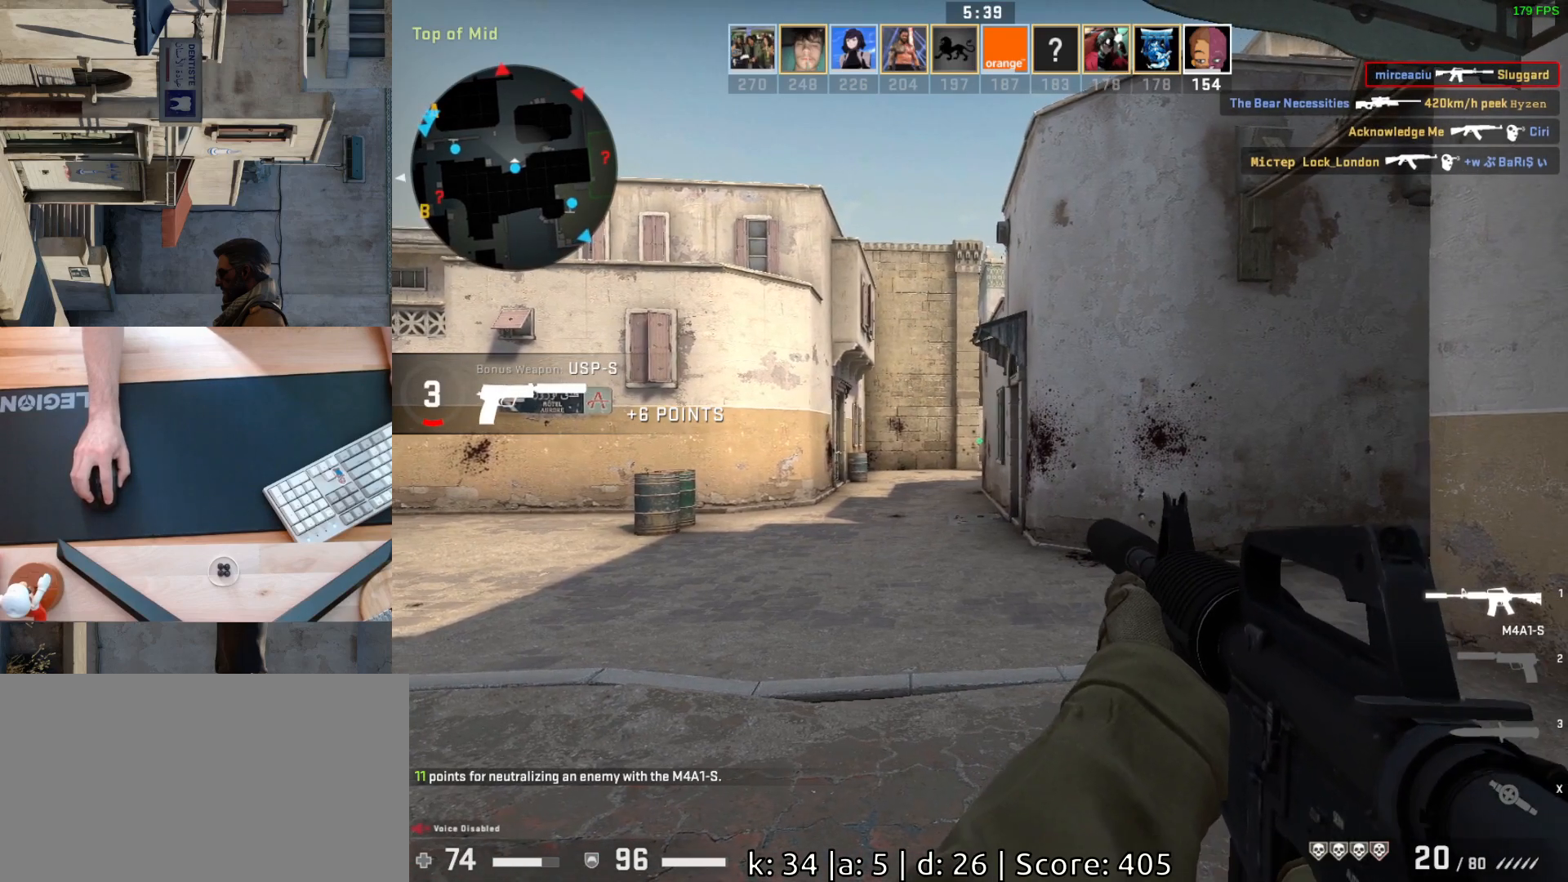
{"keys": ["a"], "mouse": [], "events": [[100, "a", "down"], [233, "d", "down"], [250, "a", "up"], [350, "d", "up"], [417, "a", "down"]]}
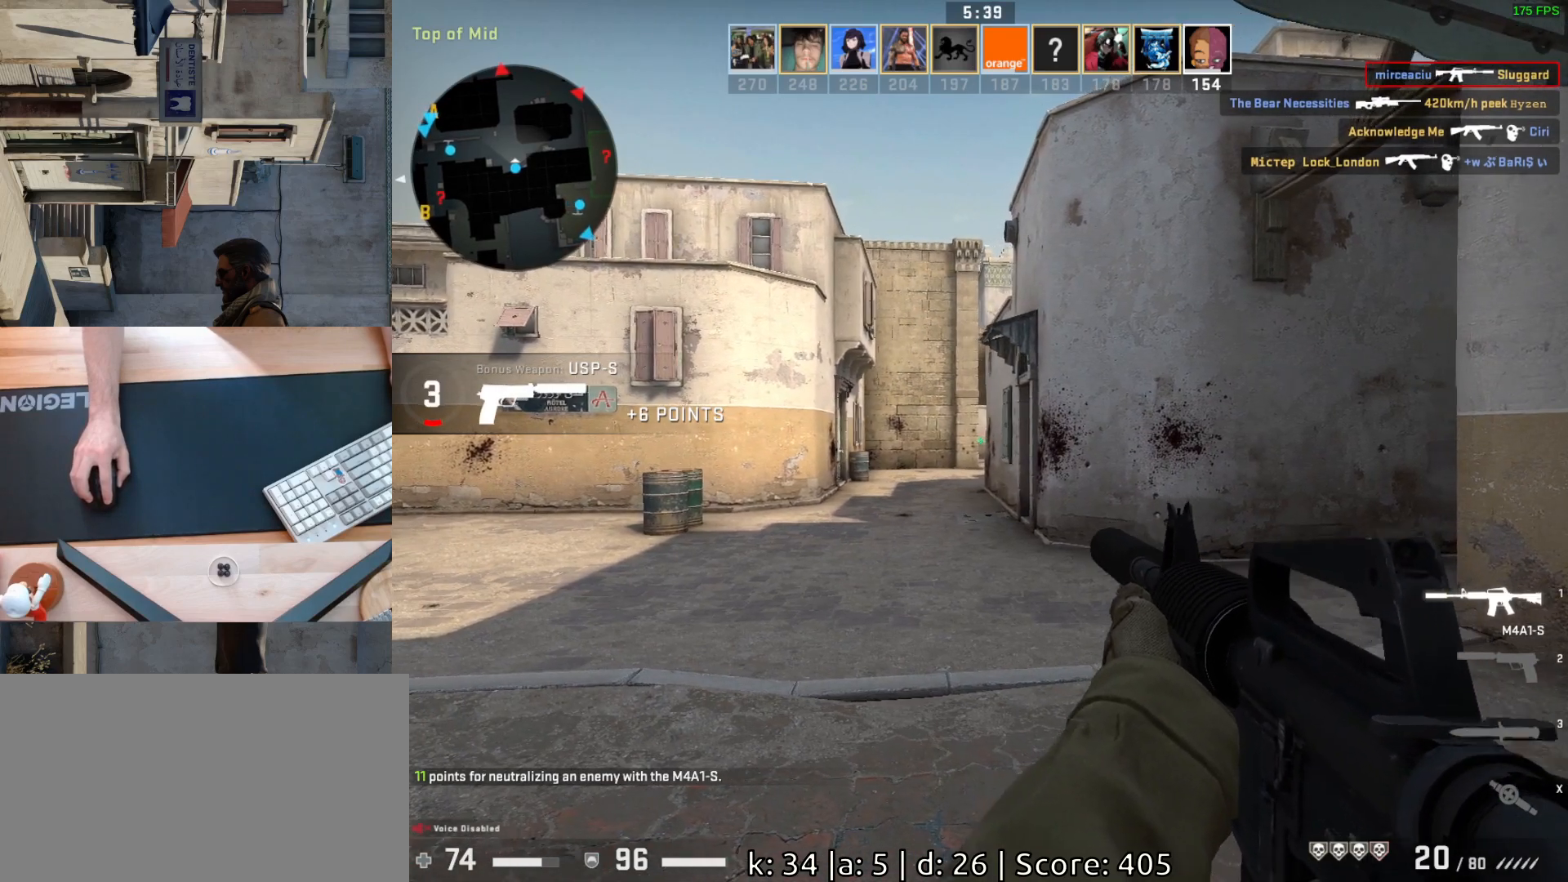
{"keys": ["w"], "mouse": [], "events": [[50, "a", "up"], [117, "d", "down"], [267, "d", "up"], [317, "d", "down"], [367, "d", "up"], [367, "w", "down"]]}